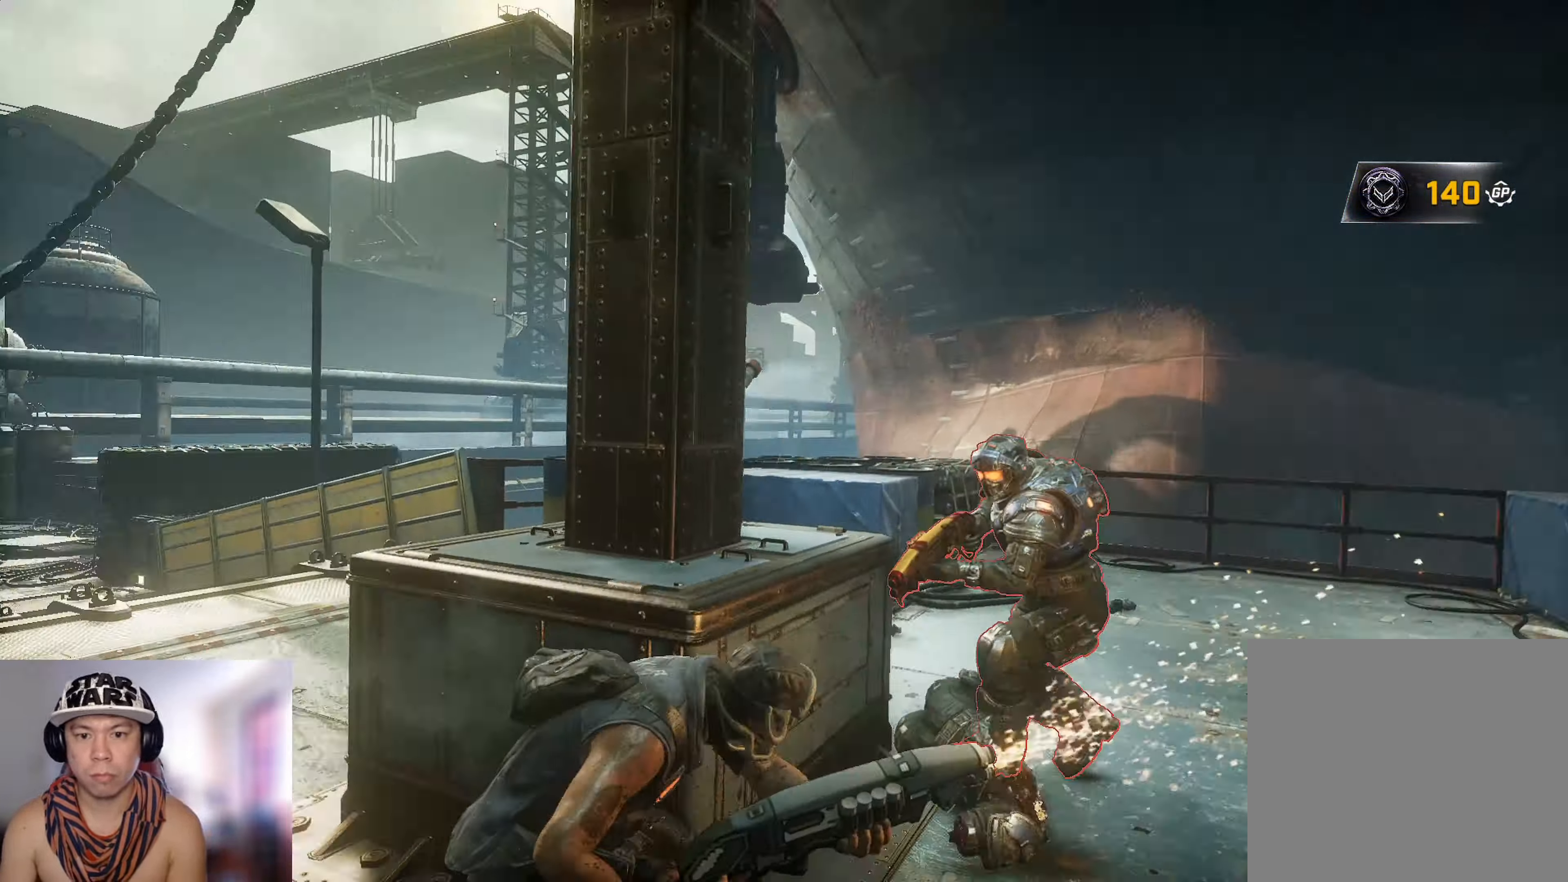
Gameplay with a controller (Xbox layout); each line is a JSON object with the inputs held at the frame after it. "events" lists button and stick changes between this image and that frame as [ms after this image, input, new state], when the widget could be followed in between.
{"buttons": [], "left_stick": "up", "right_stick": "left", "events": [[33, "A", "up"], [33, "R2", "up"], [67, "R2", "down"], [83, "A", "down"], [183, "A", "up"], [183, "R2", "up"], [284, "right_stick", "down"], [334, "right_stick", "center"], [434, "X", "up"], [484, "right_stick", "left"]]}
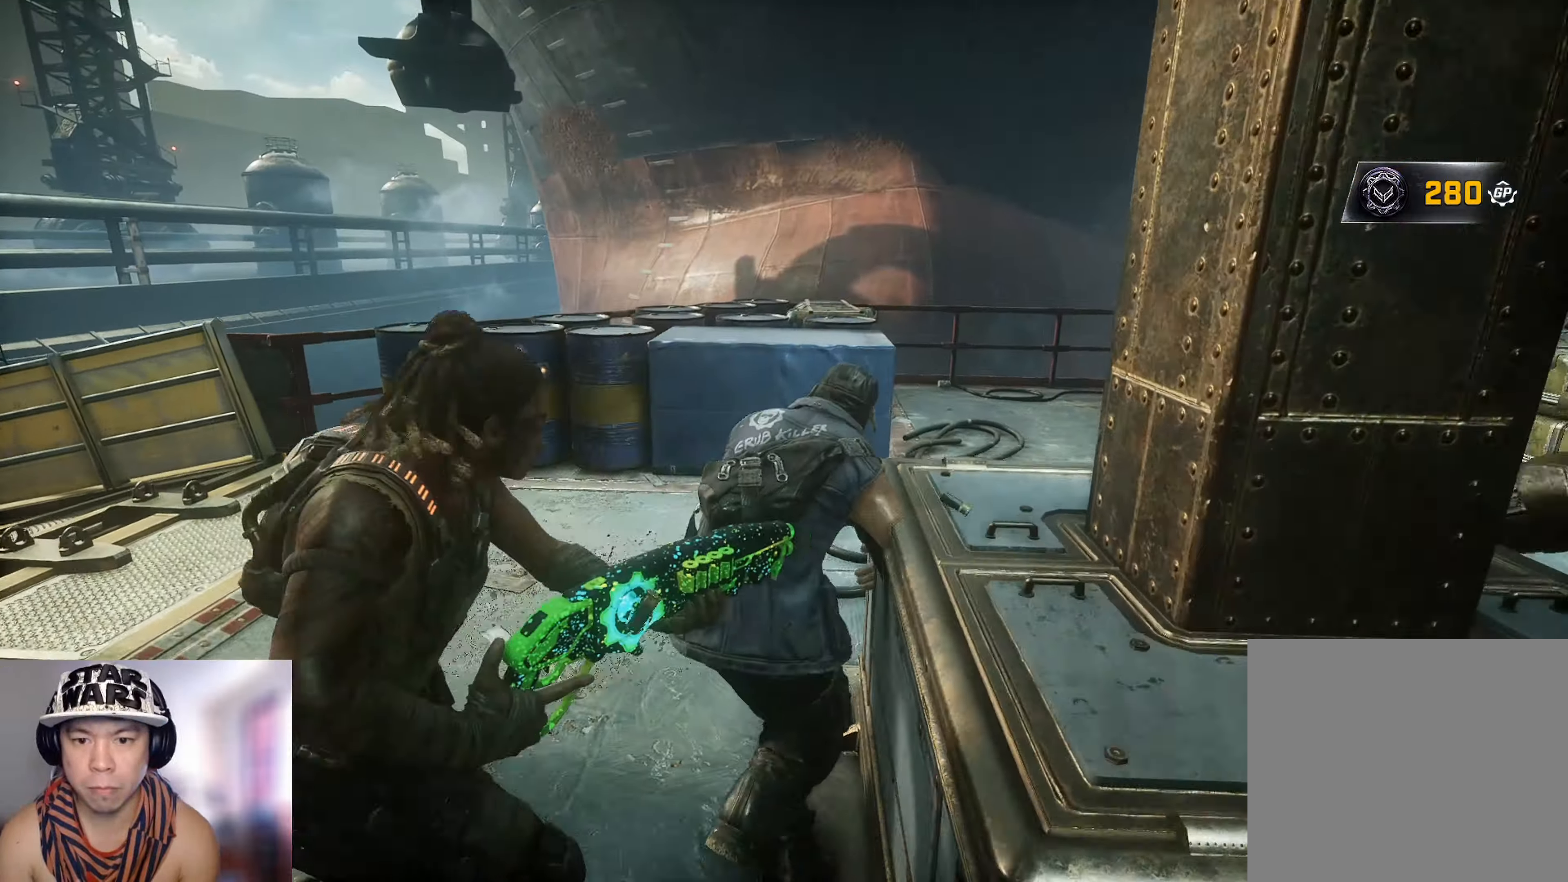
{"buttons": ["A"], "left_stick": "right", "right_stick": "center", "events": [[50, "left_stick", "down"], [267, "R2", "down"], [267, "R3", "down"], [283, "right_stick", "up"], [333, "left_stick", "right"], [350, "right_stick", "right"], [417, "R2", "up"], [417, "R3", "up"], [500, "A", "down"], [500, "right_stick", "center"]]}
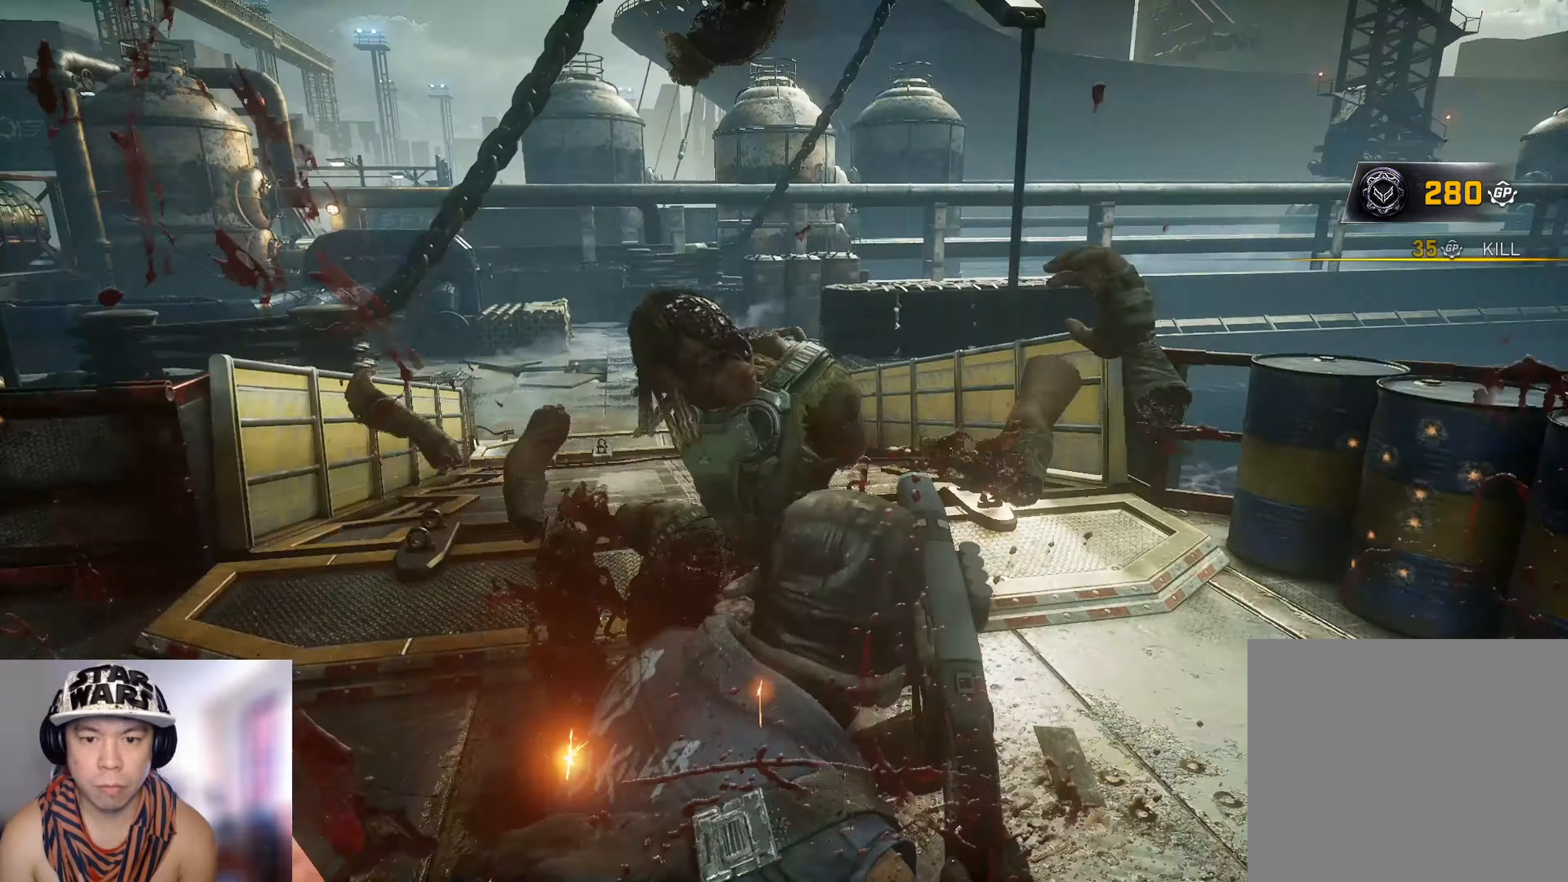
{"buttons": [], "left_stick": "left", "right_stick": "left", "events": [[67, "left_stick", "up"], [117, "A", "up"], [184, "A", "down"], [217, "right_stick", "down-left"], [234, "A", "up"], [317, "right_stick", "left"], [434, "left_stick", "left"]]}
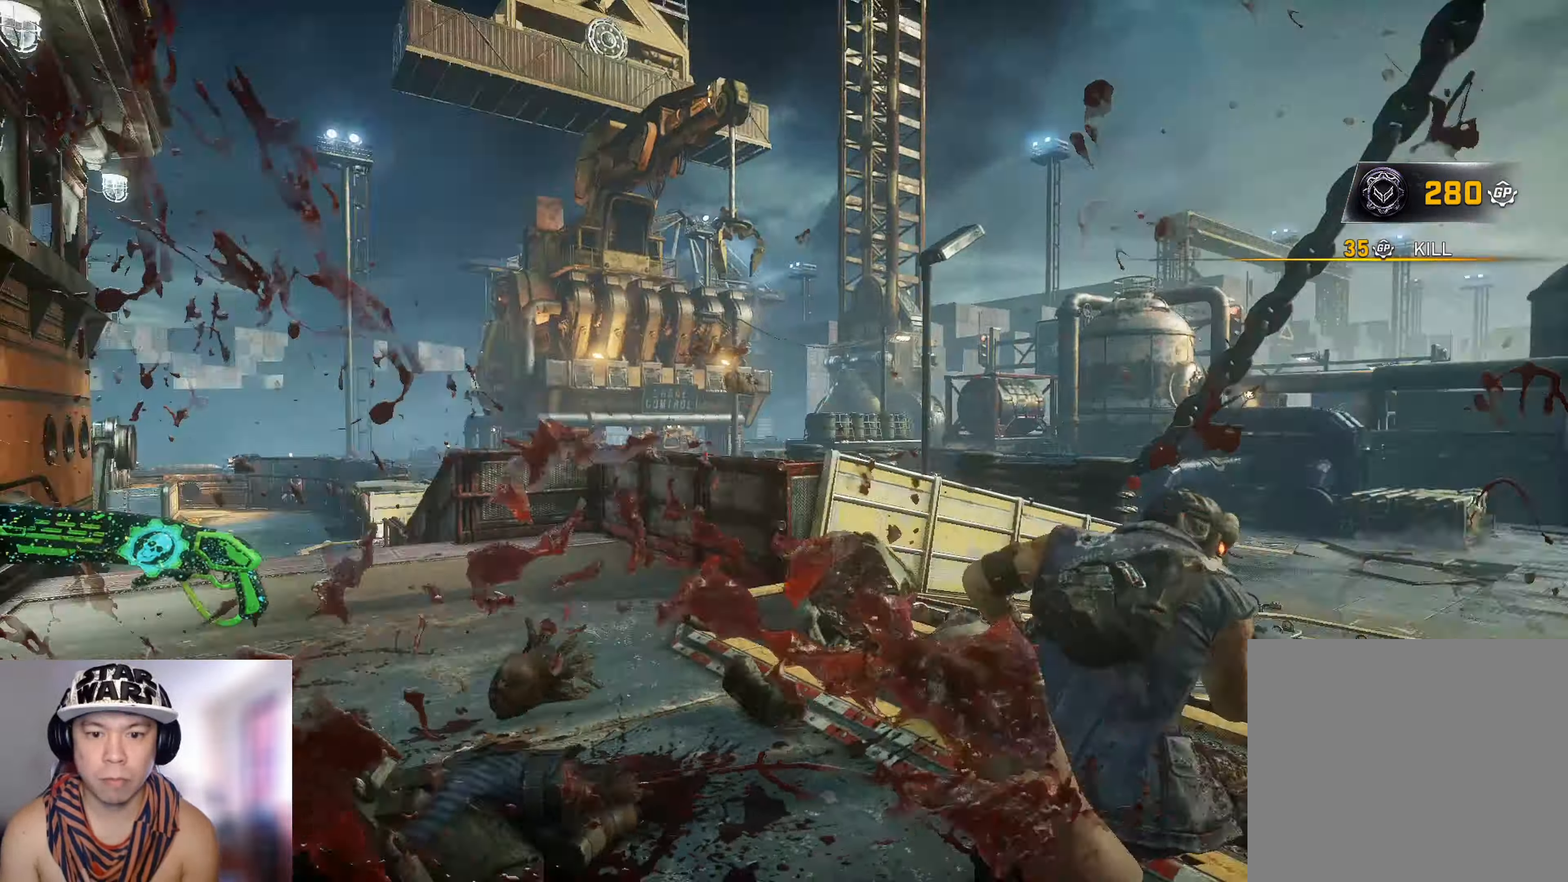
{"buttons": [], "left_stick": "up", "right_stick": "down", "events": [[33, "left_stick", "up-left"], [83, "A", "down"], [100, "L3", "down"], [150, "L3", "up"], [166, "A", "up"], [217, "A", "down"], [233, "left_stick", "up"], [250, "right_stick", "center"], [300, "A", "up"], [350, "A", "down"], [400, "A", "up"], [467, "right_stick", "down"]]}
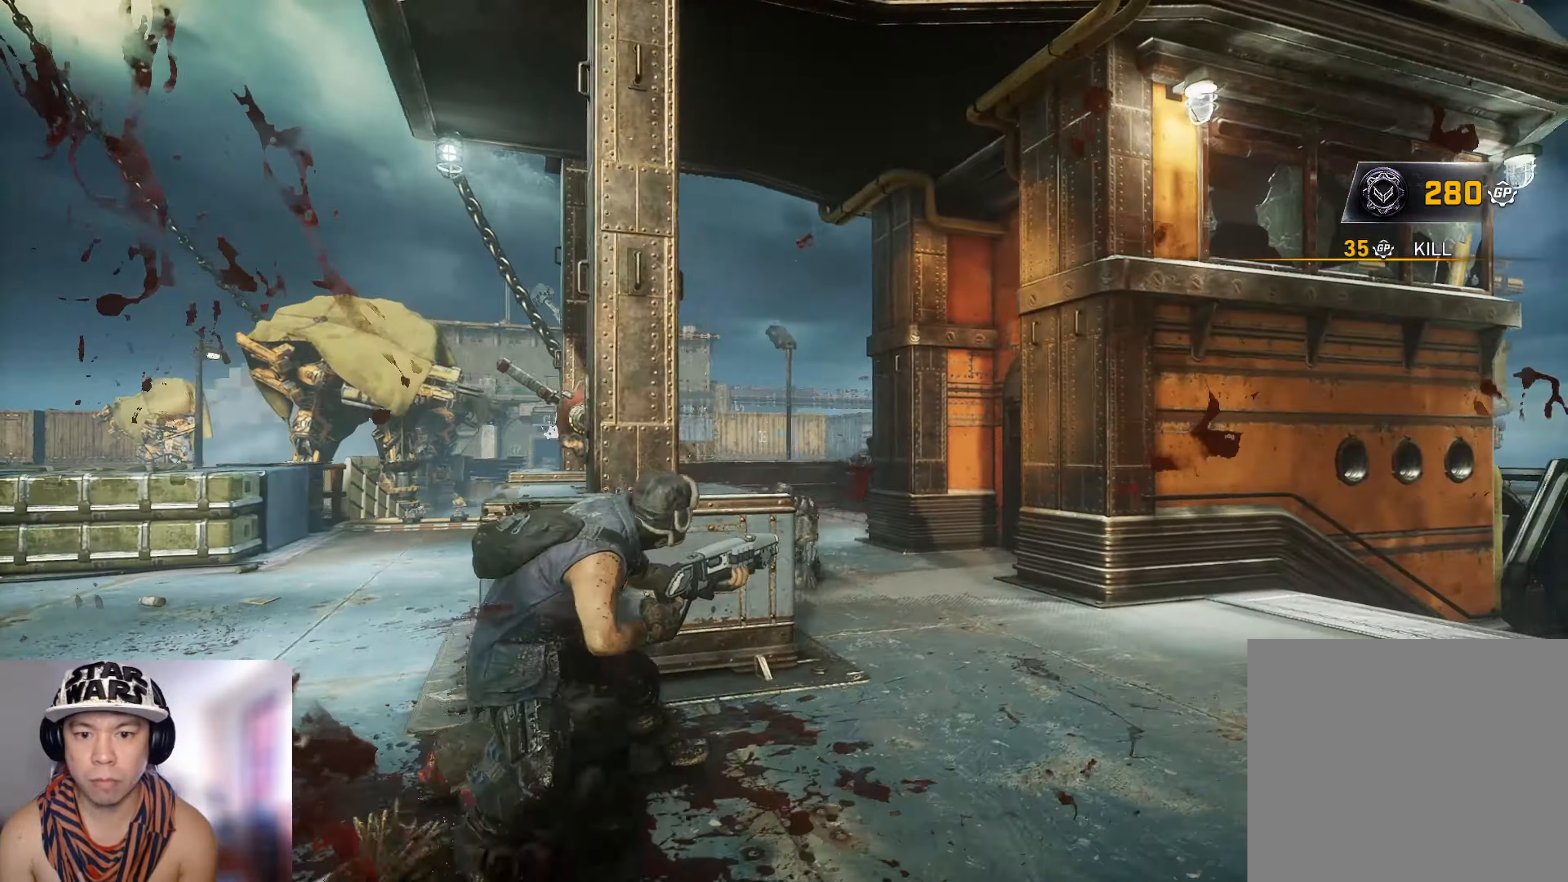
{"buttons": [], "left_stick": "up-right", "right_stick": "down", "events": [[117, "right_stick", "left"], [184, "X", "down"], [234, "right_stick", "center"], [267, "A", "down"], [367, "A", "up"], [417, "X", "up"], [434, "right_stick", "down"], [467, "left_stick", "up-right"]]}
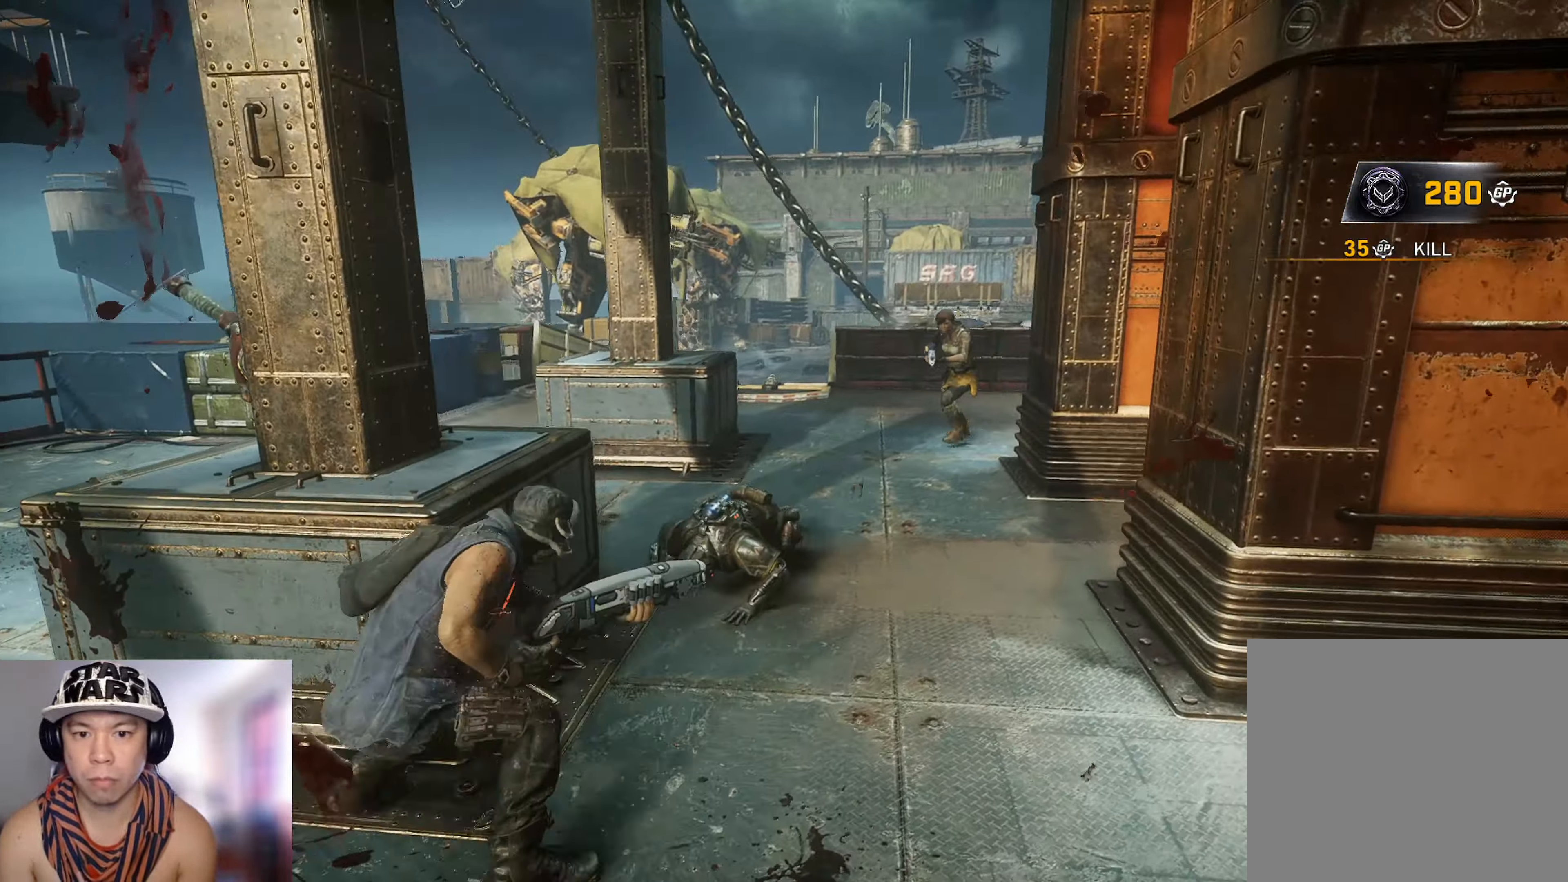
{"buttons": [], "left_stick": "right", "right_stick": "center", "events": [[16, "left_stick", "right"], [33, "R2", "down"], [33, "R3", "down"], [100, "left_stick", "down"], [166, "R3", "up"], [166, "right_stick", "center"], [183, "R2", "up"], [300, "A", "down"], [300, "left_stick", "up-right"], [350, "right_stick", "up"], [400, "A", "up"], [433, "right_stick", "center"], [500, "left_stick", "right"]]}
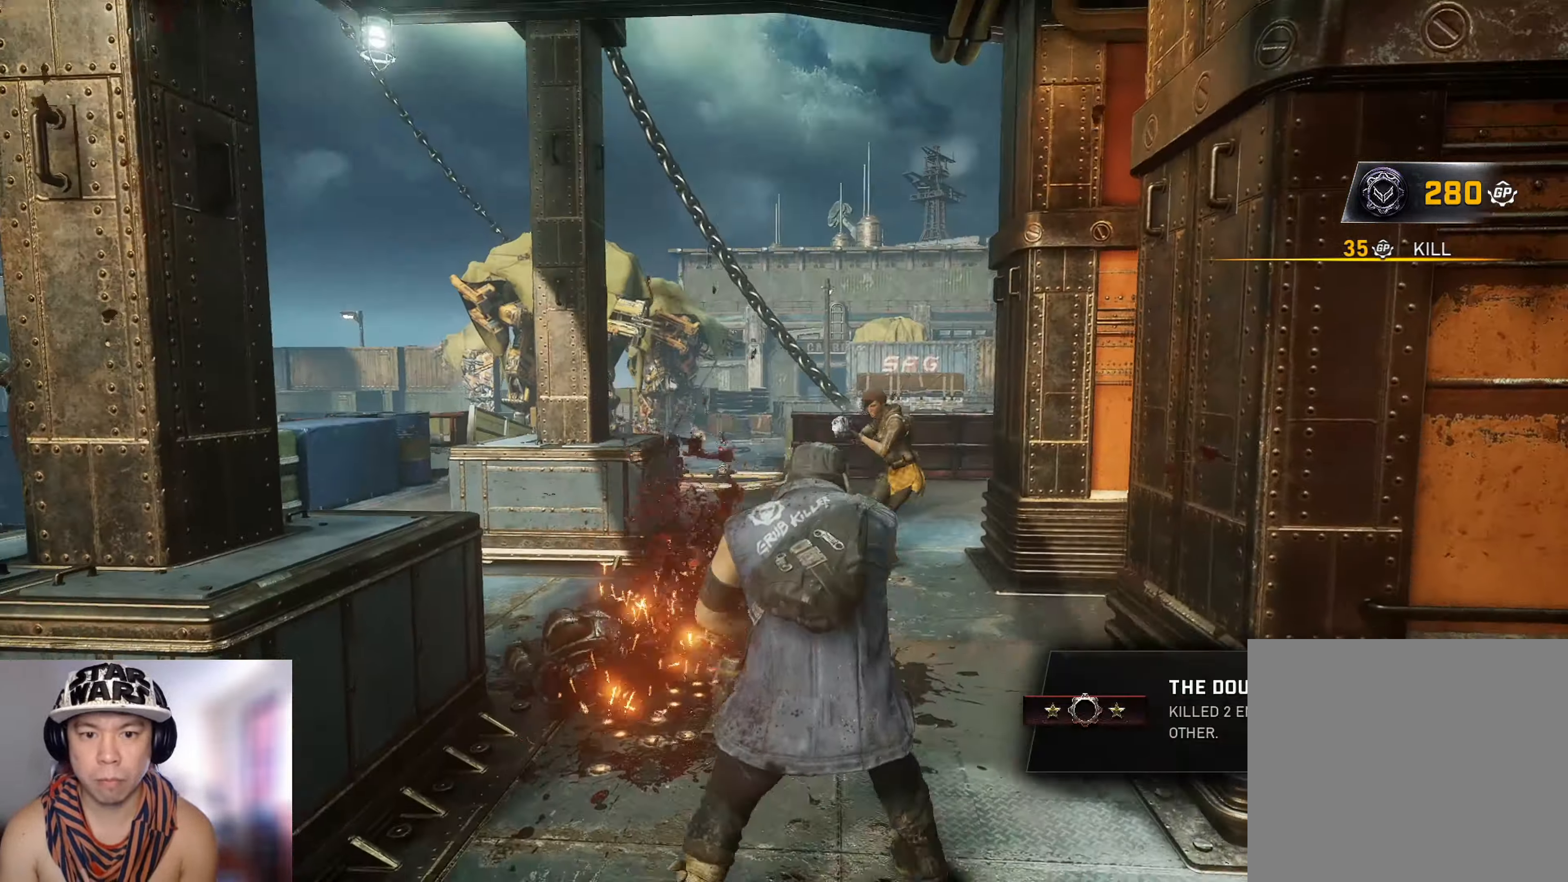
{"buttons": ["R2", "L3"], "left_stick": "left", "right_stick": "center", "events": [[50, "A", "down"], [50, "L3", "down"], [150, "A", "up"], [150, "left_stick", "left"], [267, "right_stick", "down-right"], [284, "L3", "up"], [284, "left_stick", "up-left"], [300, "A", "down"], [384, "A", "up"], [384, "R2", "down"], [401, "R3", "down"], [401, "right_stick", "up-right"], [417, "L3", "down"], [451, "R3", "up"], [451, "right_stick", "center"], [467, "left_stick", "left"]]}
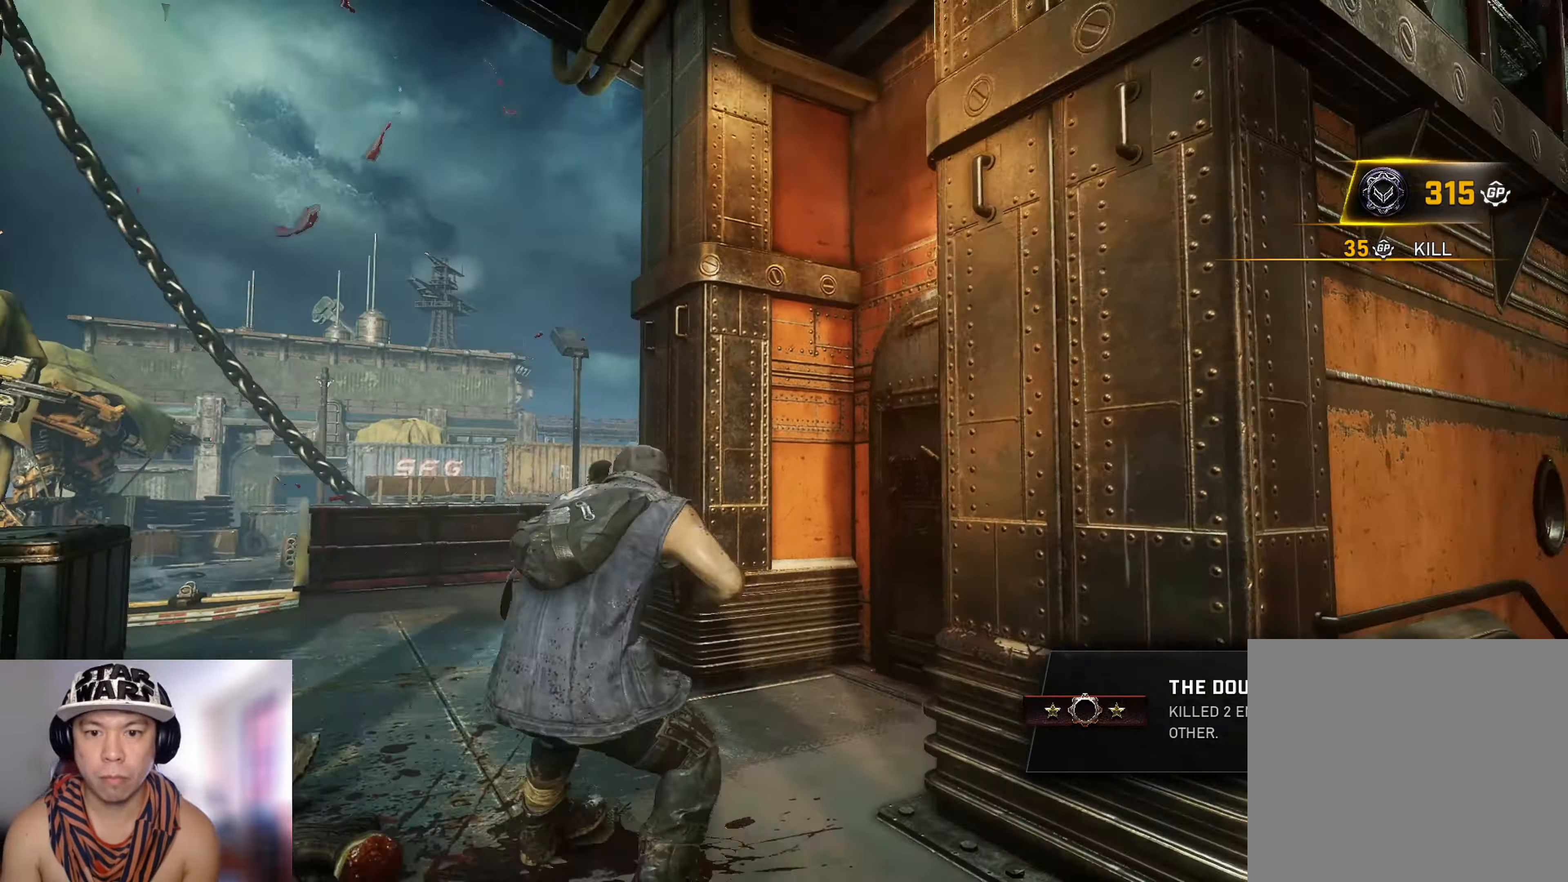
{"buttons": [], "left_stick": "right", "right_stick": "center", "events": [[33, "R2", "up"], [100, "A", "down"], [150, "L3", "up"], [166, "A", "up"], [250, "right_stick", "down"], [317, "left_stick", "right"], [400, "right_stick", "center"]]}
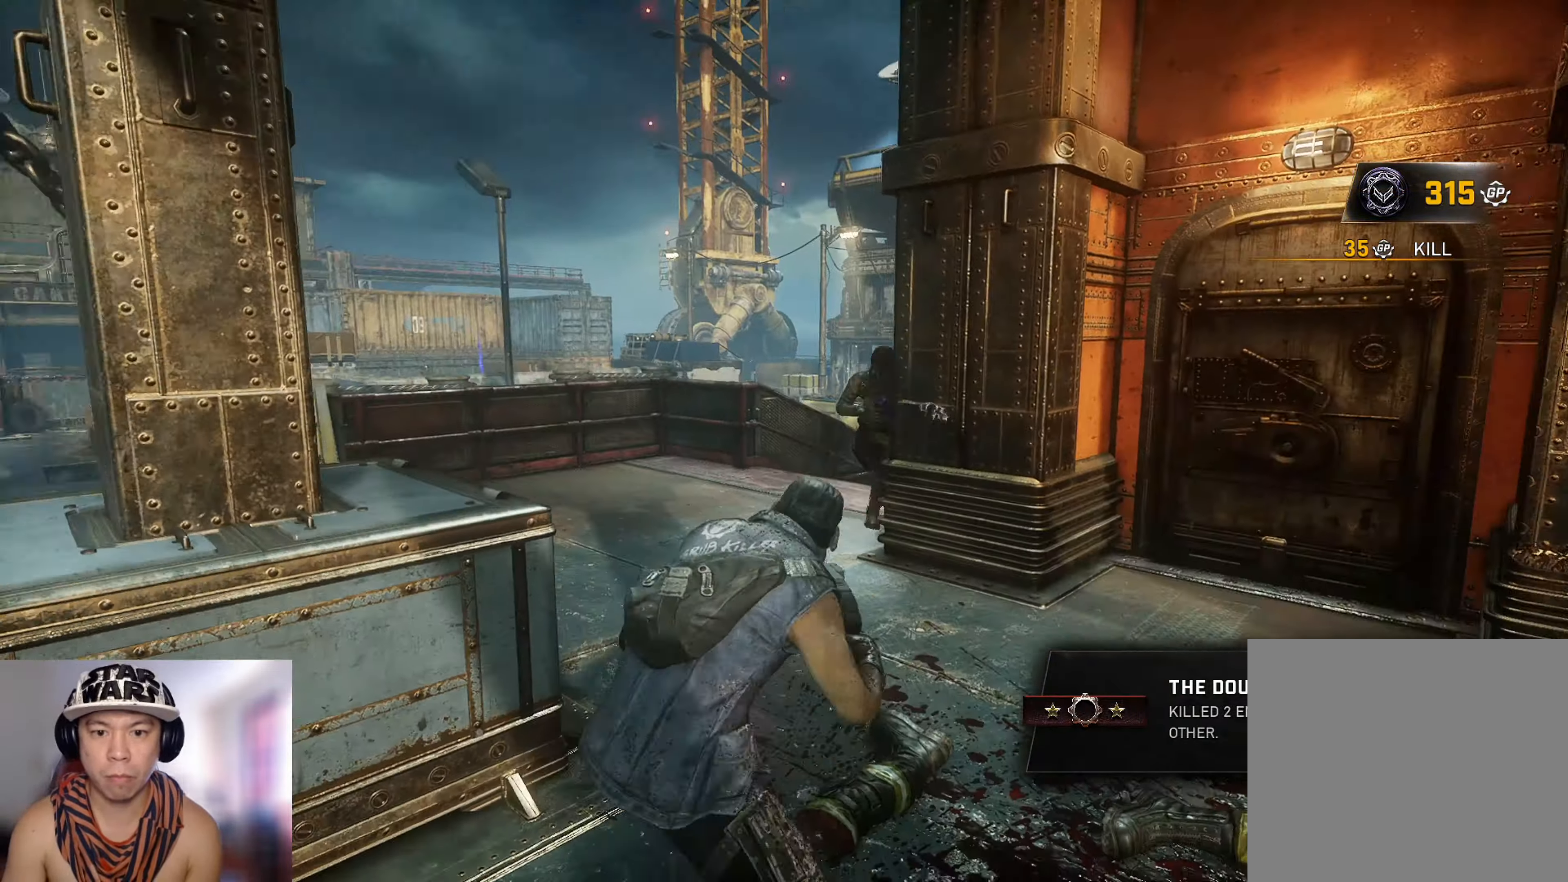
{"buttons": ["R2"], "left_stick": "up", "right_stick": "center", "events": [[50, "A", "down"], [67, "left_stick", "up"], [234, "L3", "down"], [300, "A", "up"], [350, "L3", "up"], [417, "R2", "down"], [434, "R3", "down"], [484, "R3", "up"]]}
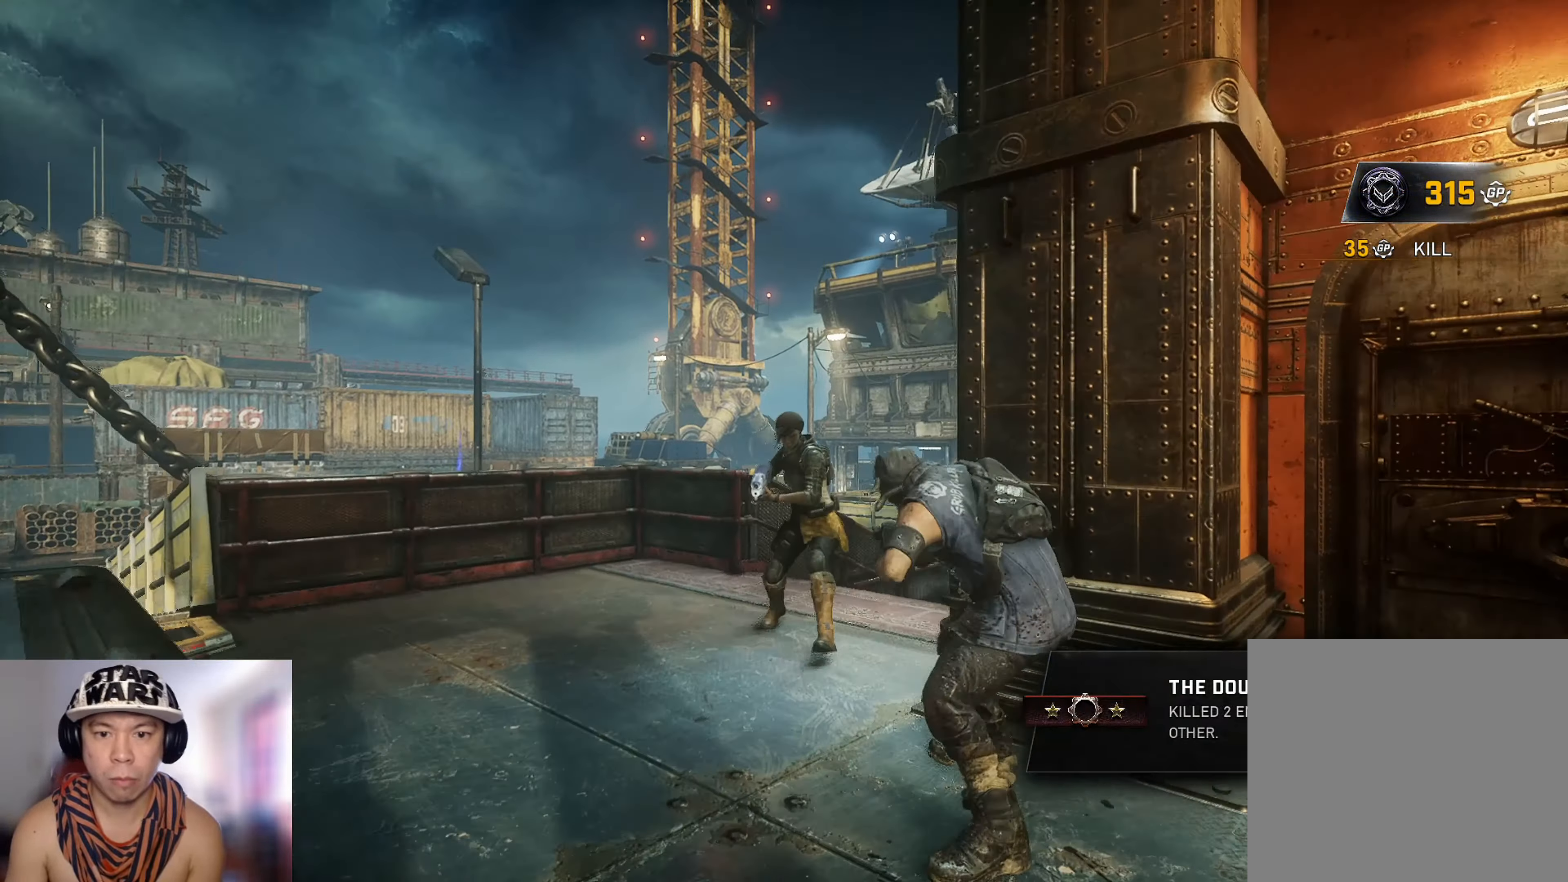
{"buttons": [], "left_stick": "up", "right_stick": "center", "events": [[33, "R2", "up"], [50, "A", "down"], [50, "R2", "down"], [150, "A", "up"], [166, "R2", "up"], [200, "A", "down"], [200, "R2", "down"], [267, "A", "up"], [283, "X", "down"], [317, "X", "up"], [333, "R2", "up"]]}
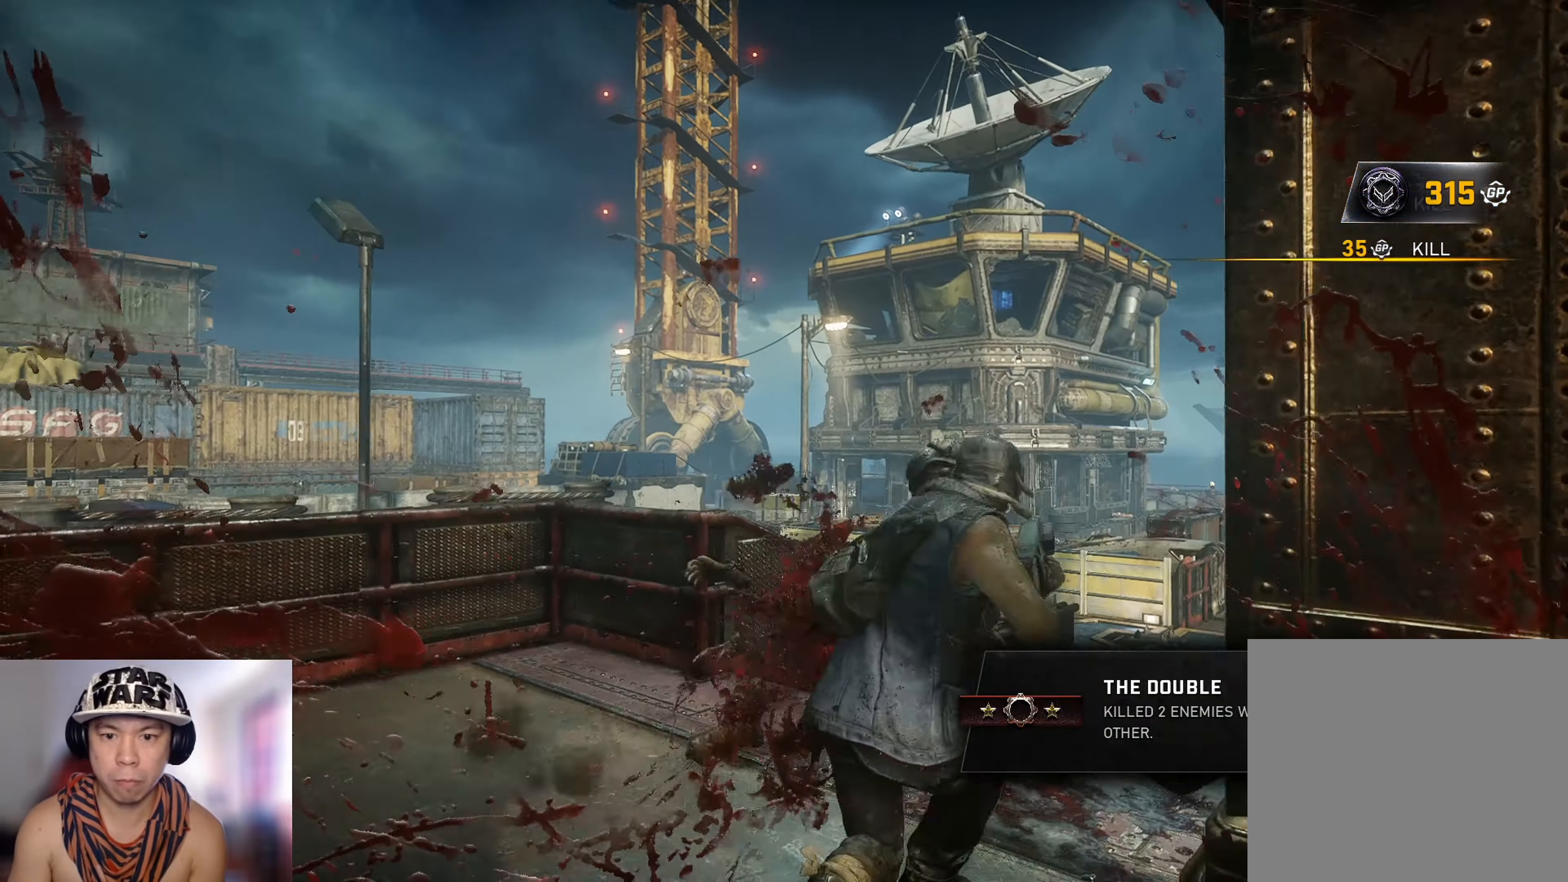
{"buttons": ["X"], "left_stick": "up", "right_stick": "center", "events": [[117, "right_stick", "down"], [250, "right_stick", "center"], [267, "X", "down"]]}
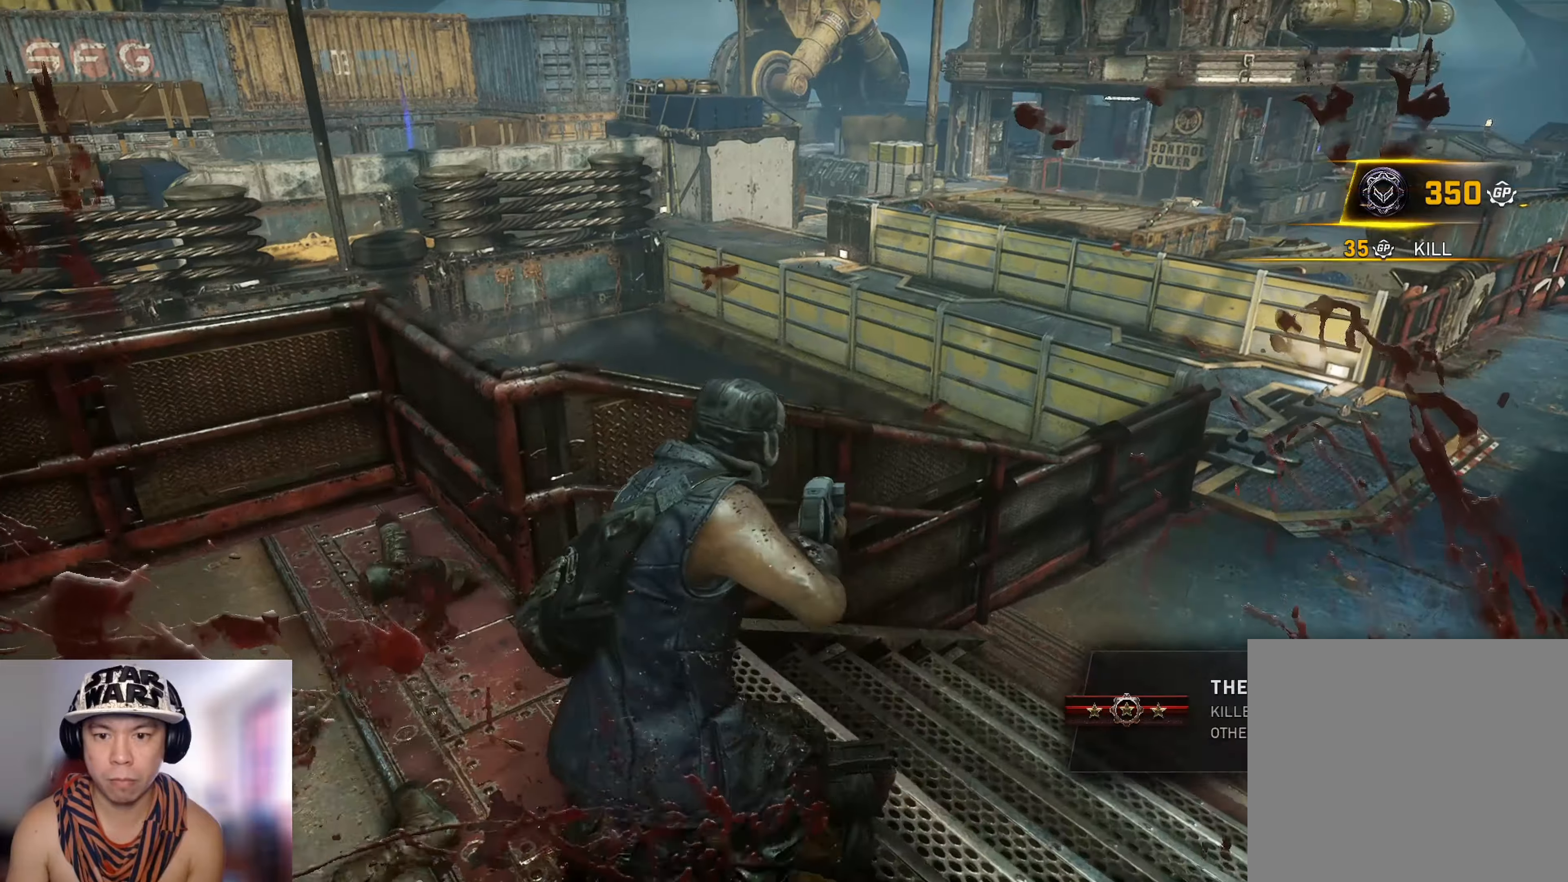
{"buttons": [], "left_stick": "up-right", "right_stick": "center", "events": [[83, "A", "down"], [167, "left_stick", "right"], [167, "right_stick", "right"], [183, "A", "up"], [200, "X", "up"], [300, "X", "down"], [300, "left_stick", "up-right"], [317, "A", "down"], [334, "right_stick", "center"], [384, "R1", "down"], [400, "A", "up"], [450, "X", "up"], [467, "R1", "up"]]}
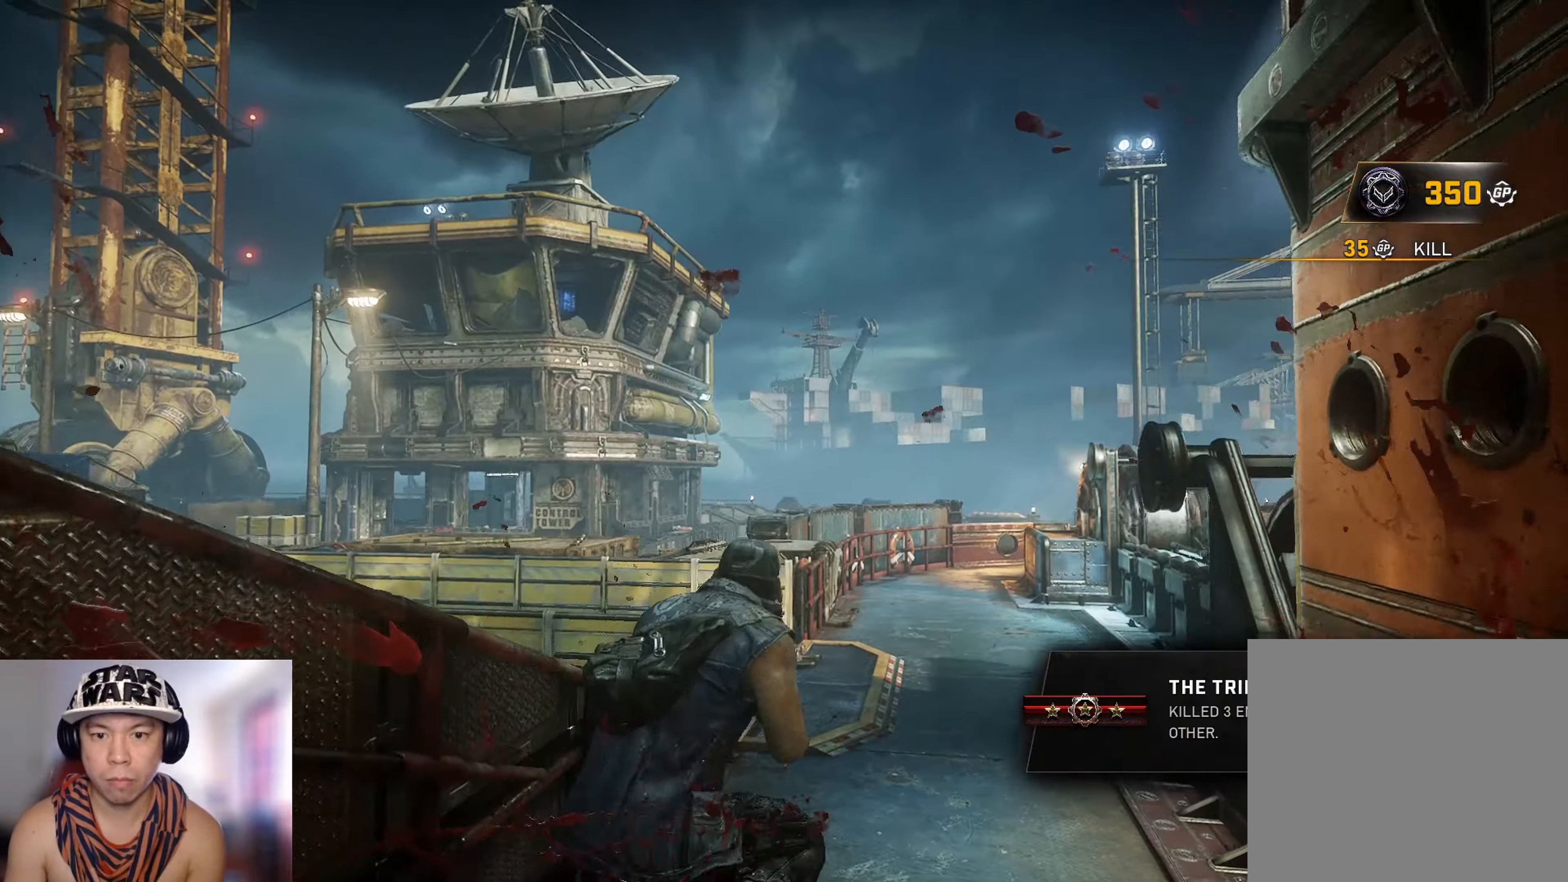
{"buttons": ["R2"], "left_stick": "up", "right_stick": "left", "events": [[234, "A", "down"], [234, "left_stick", "up"], [301, "right_stick", "left"], [334, "A", "up"], [367, "A", "down"], [451, "A", "up"], [451, "R2", "down"]]}
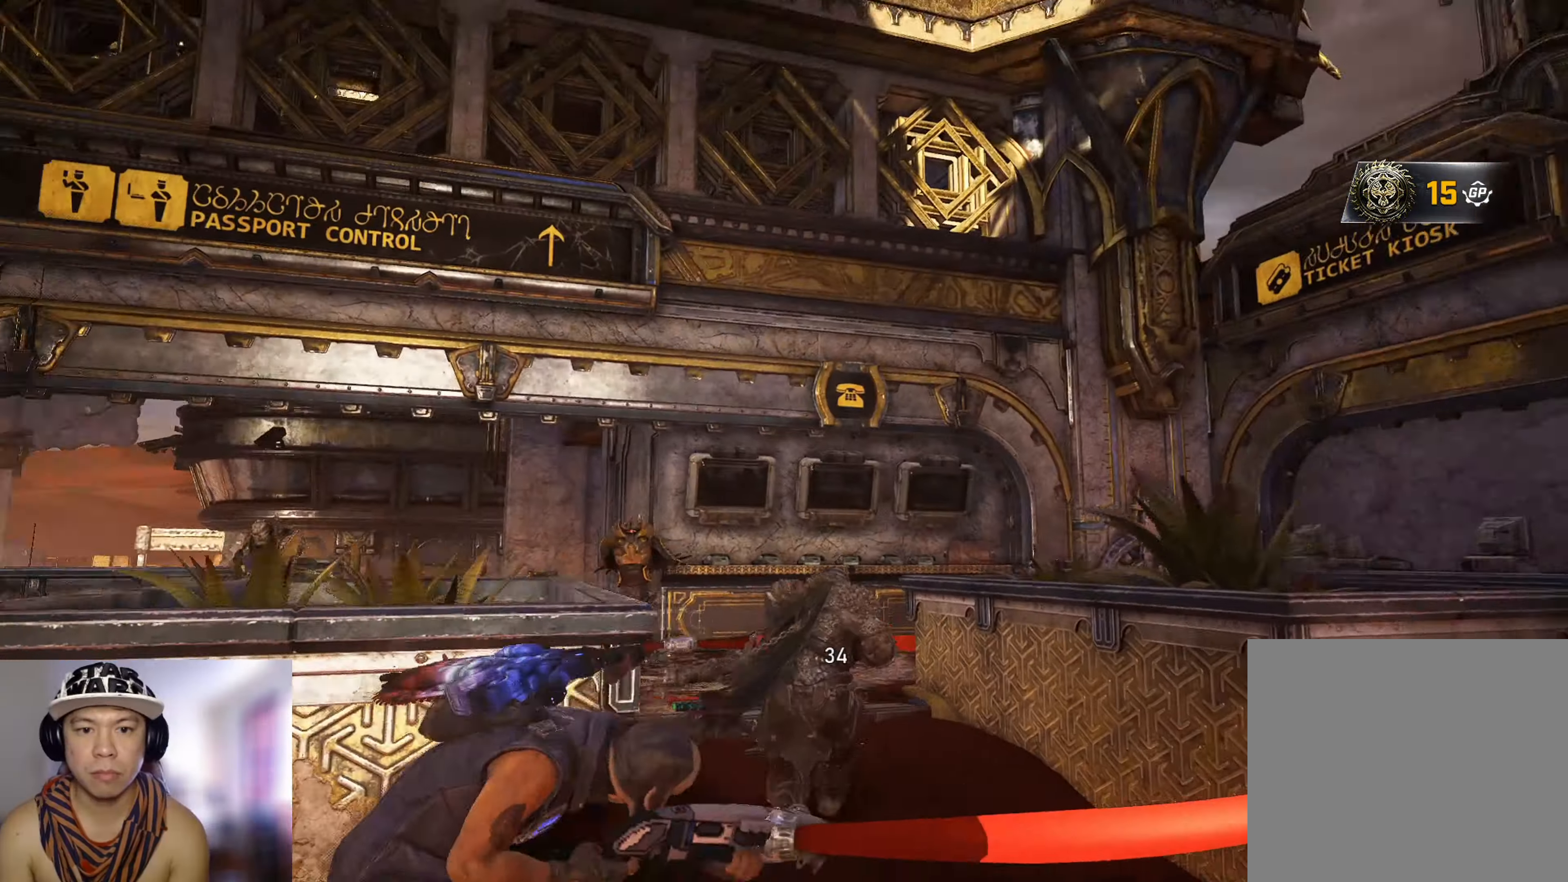
{"buttons": [], "left_stick": "right", "right_stick": "center", "events": [[33, "left_stick", "up-right"], [50, "right_stick", "down"], [100, "A", "down"], [100, "R2", "up"], [133, "left_stick", "up"], [167, "right_stick", "center"], [183, "A", "up"], [233, "A", "down"], [317, "A", "up"], [384, "A", "down"], [467, "A", "up"], [467, "left_stick", "right"]]}
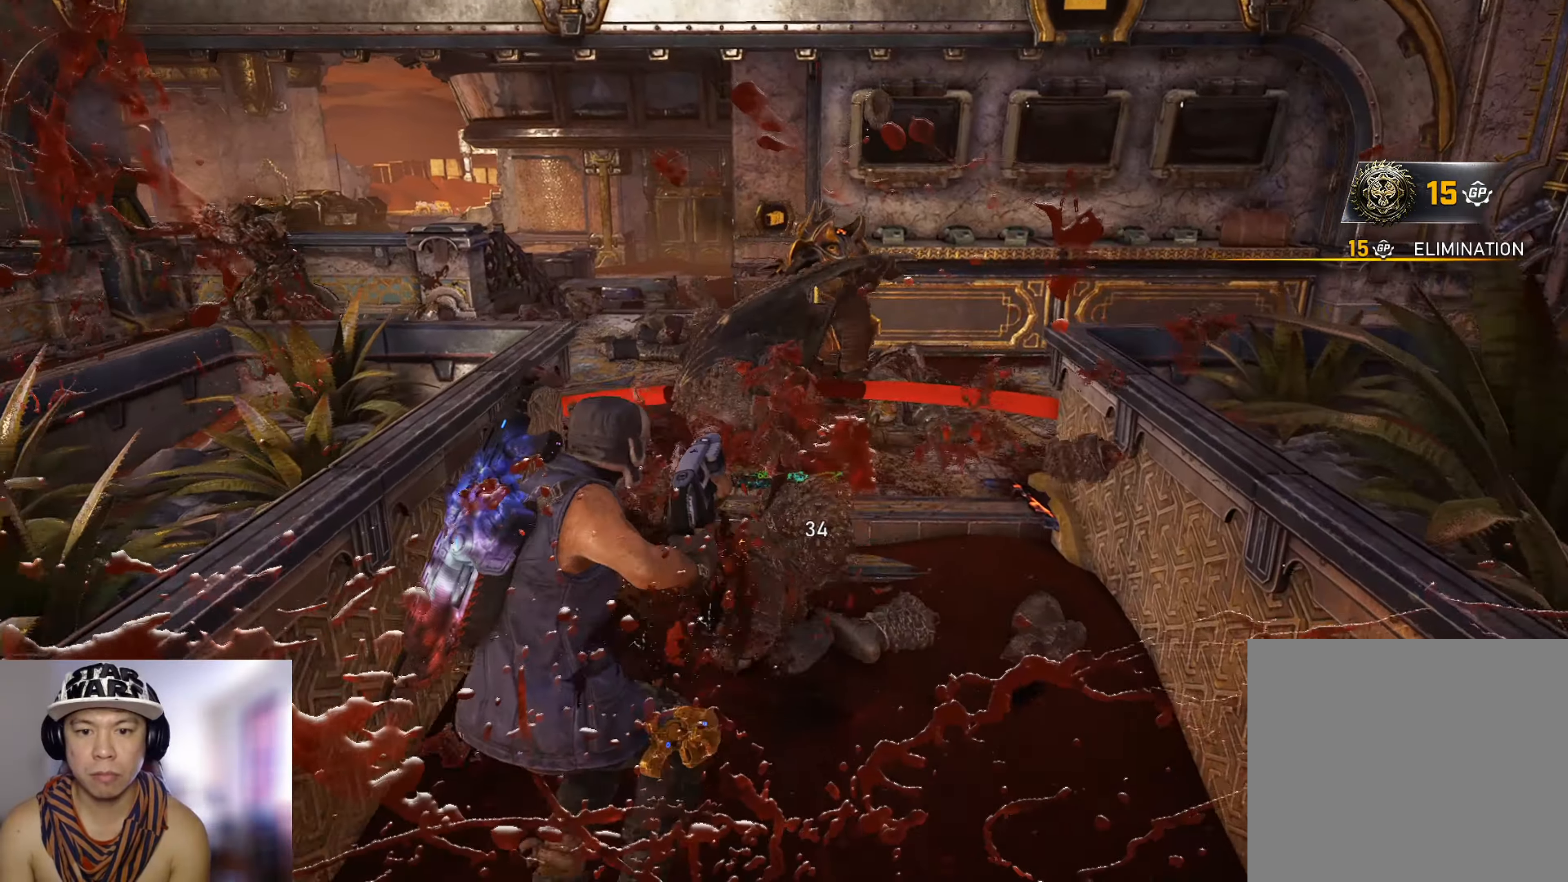
{"buttons": ["A"], "left_stick": "up", "right_stick": "right", "events": [[100, "A", "down"], [117, "right_stick", "down-left"], [184, "left_stick", "up-left"], [201, "A", "up"], [217, "right_stick", "center"], [317, "A", "down"], [367, "left_stick", "up"], [384, "A", "up"], [417, "right_stick", "right"], [434, "A", "down"]]}
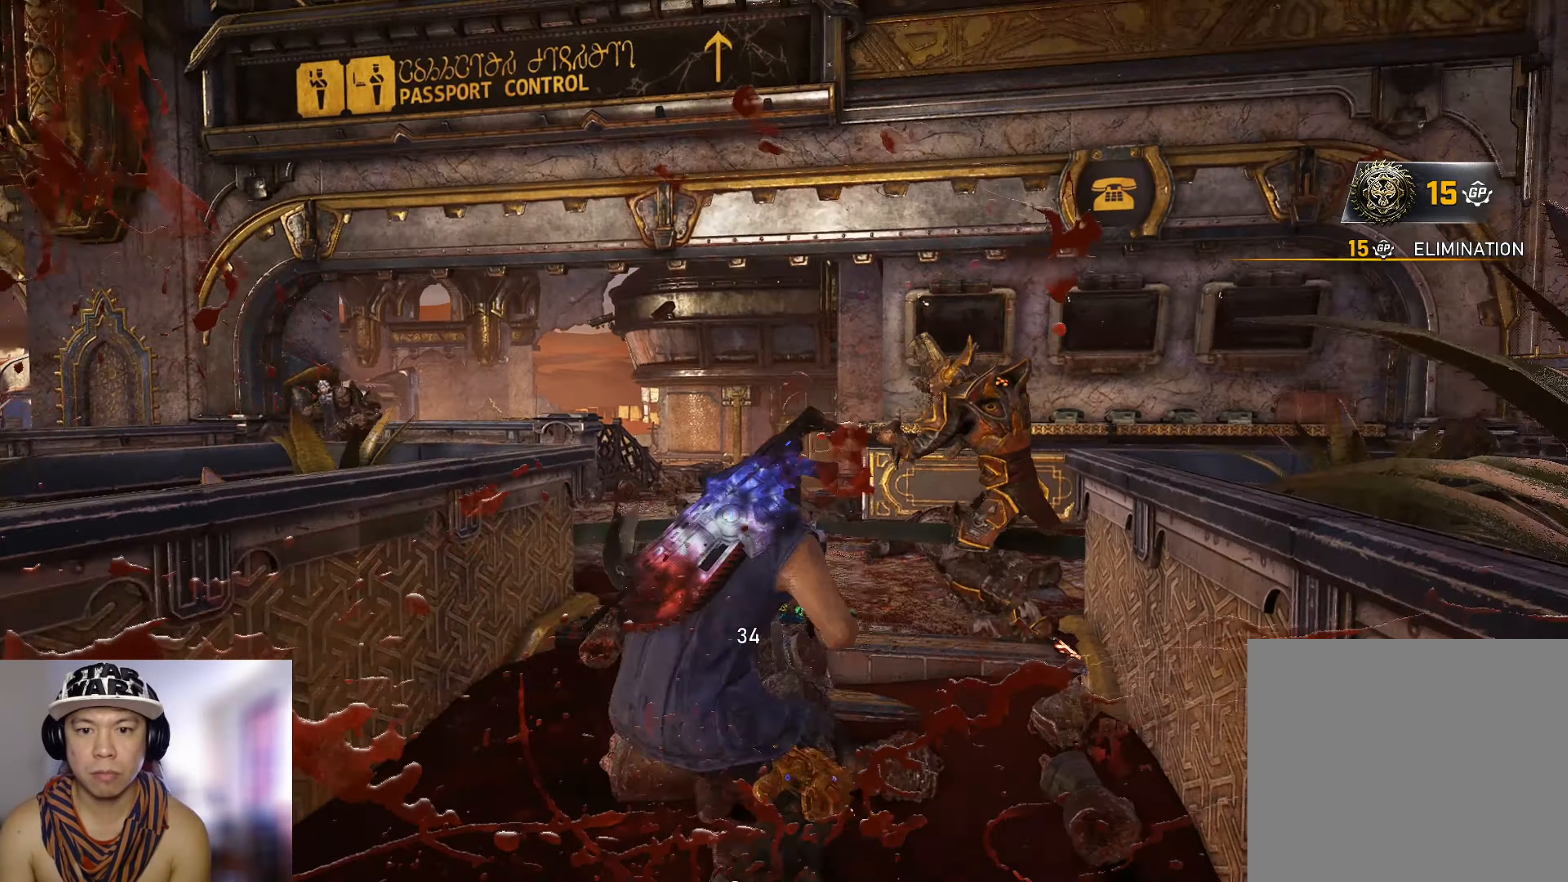
{"buttons": ["A", "R2"], "left_stick": "up", "right_stick": "center", "events": [[17, "A", "up"], [50, "right_stick", "center"], [83, "A", "down"], [100, "L3", "down"], [133, "A", "up"], [150, "L3", "up"], [183, "A", "down"], [284, "A", "up"], [284, "right_stick", "right"], [317, "A", "down"], [350, "R2", "down"], [400, "A", "up"], [434, "R2", "up"], [434, "right_stick", "down-left"], [450, "A", "down"], [484, "R2", "down"], [500, "right_stick", "center"]]}
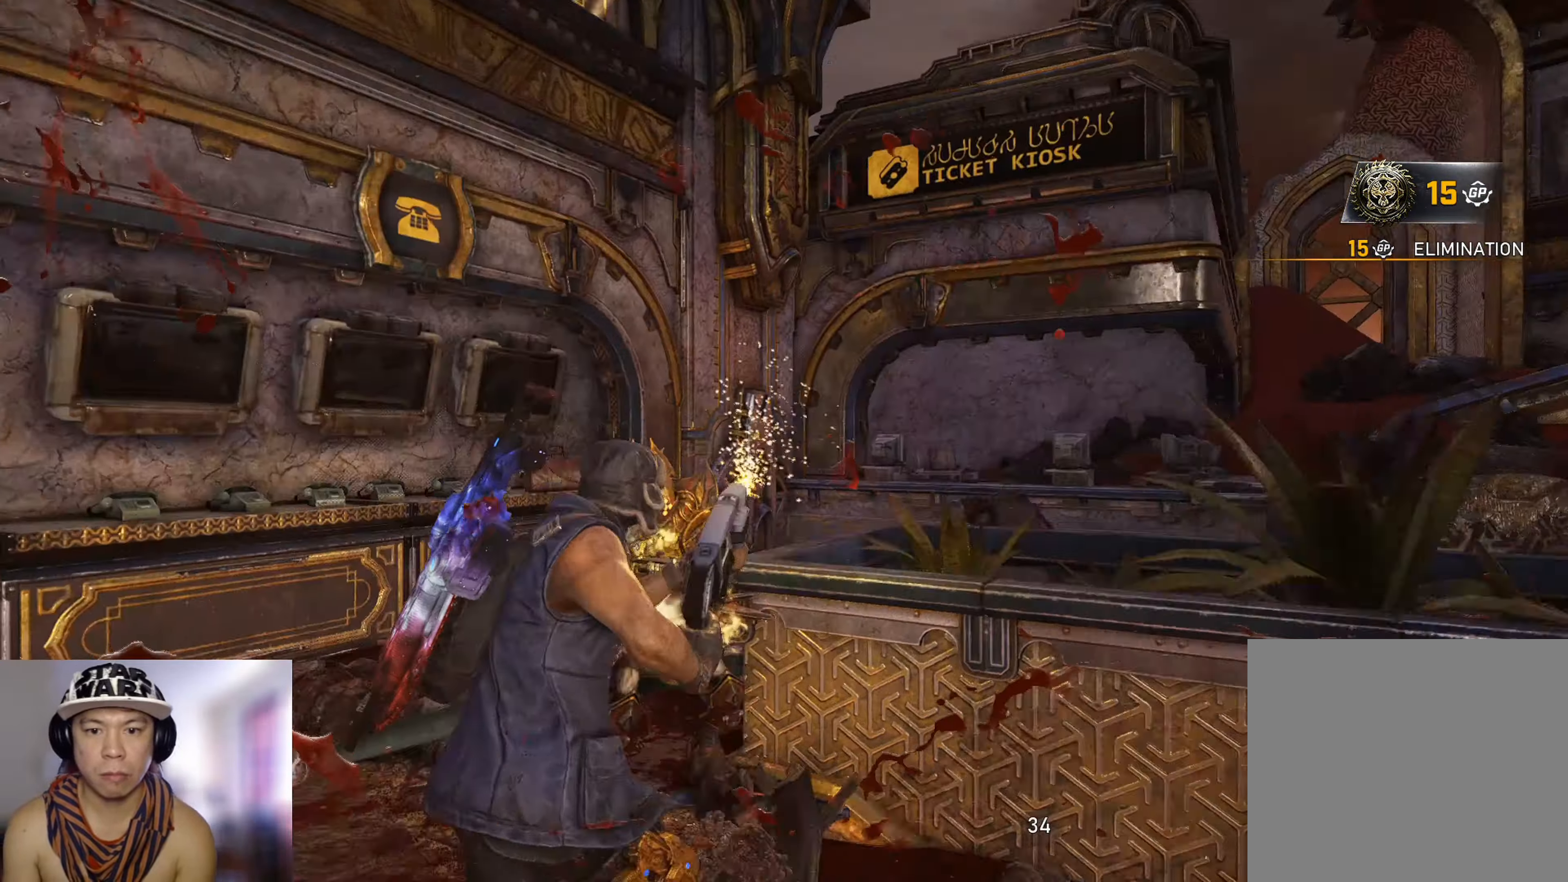
{"buttons": ["A"], "left_stick": "up", "right_stick": "center", "events": [[34, "A", "up"], [67, "R2", "up"], [84, "A", "down"], [167, "A", "up"], [251, "A", "down"], [267, "right_stick", "down"], [367, "A", "up"], [367, "right_stick", "center"], [401, "A", "down"], [451, "X", "down"], [484, "X", "up"]]}
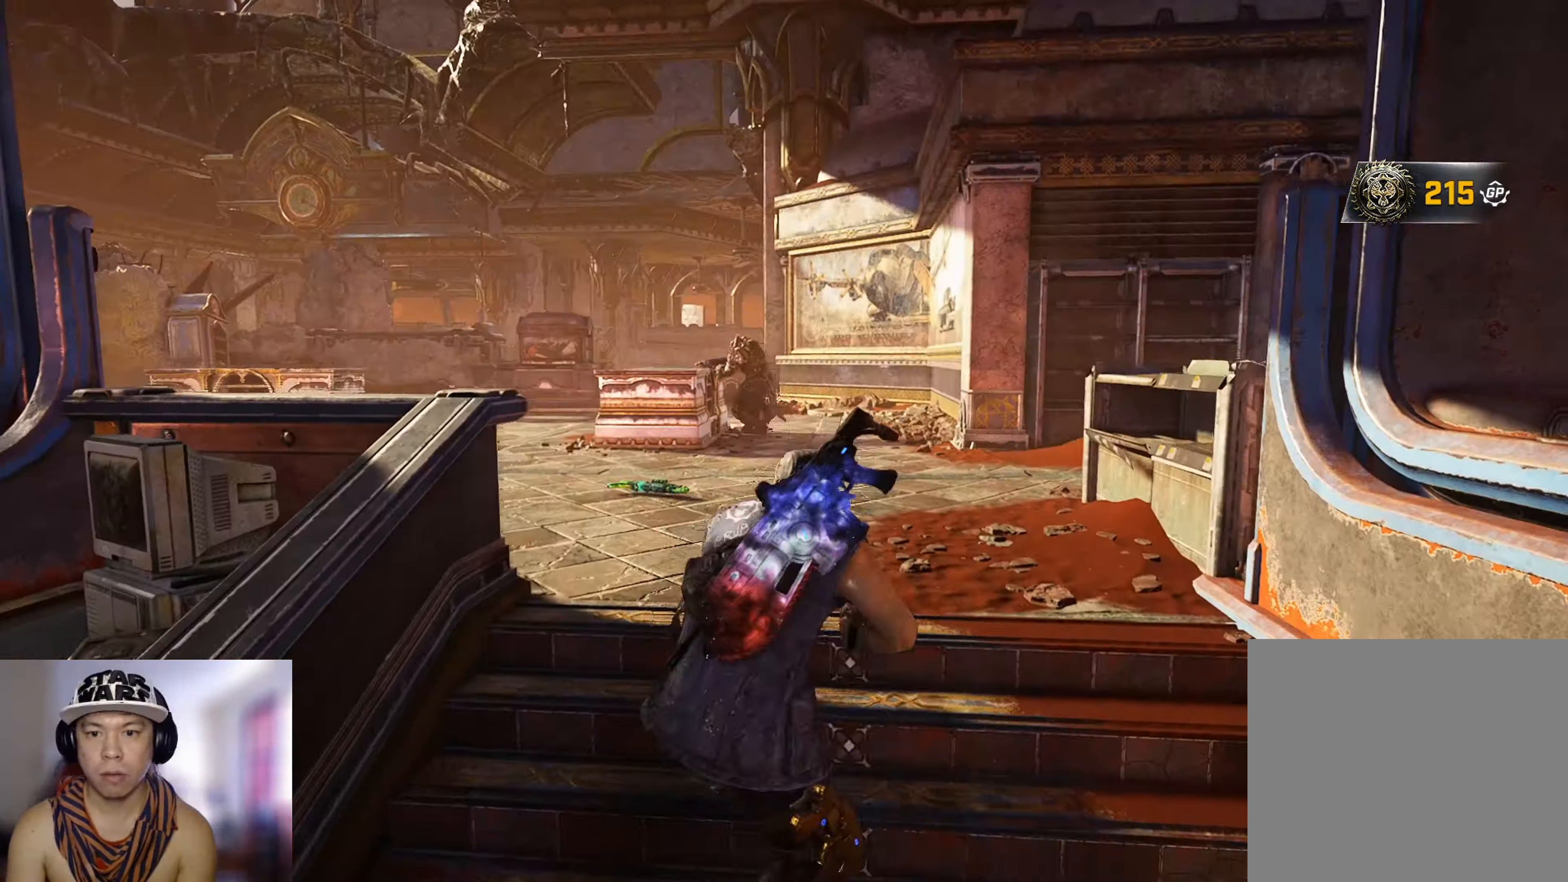
{"buttons": ["X"], "left_stick": "up", "right_stick": "center", "events": [[33, "A", "up"], [83, "A", "down"], [83, "left_stick", "up-left"], [150, "A", "up"], [250, "right_stick", "down"], [317, "A", "down"], [317, "left_stick", "up"], [367, "right_stick", "center"], [384, "X", "down"], [417, "A", "up"]]}
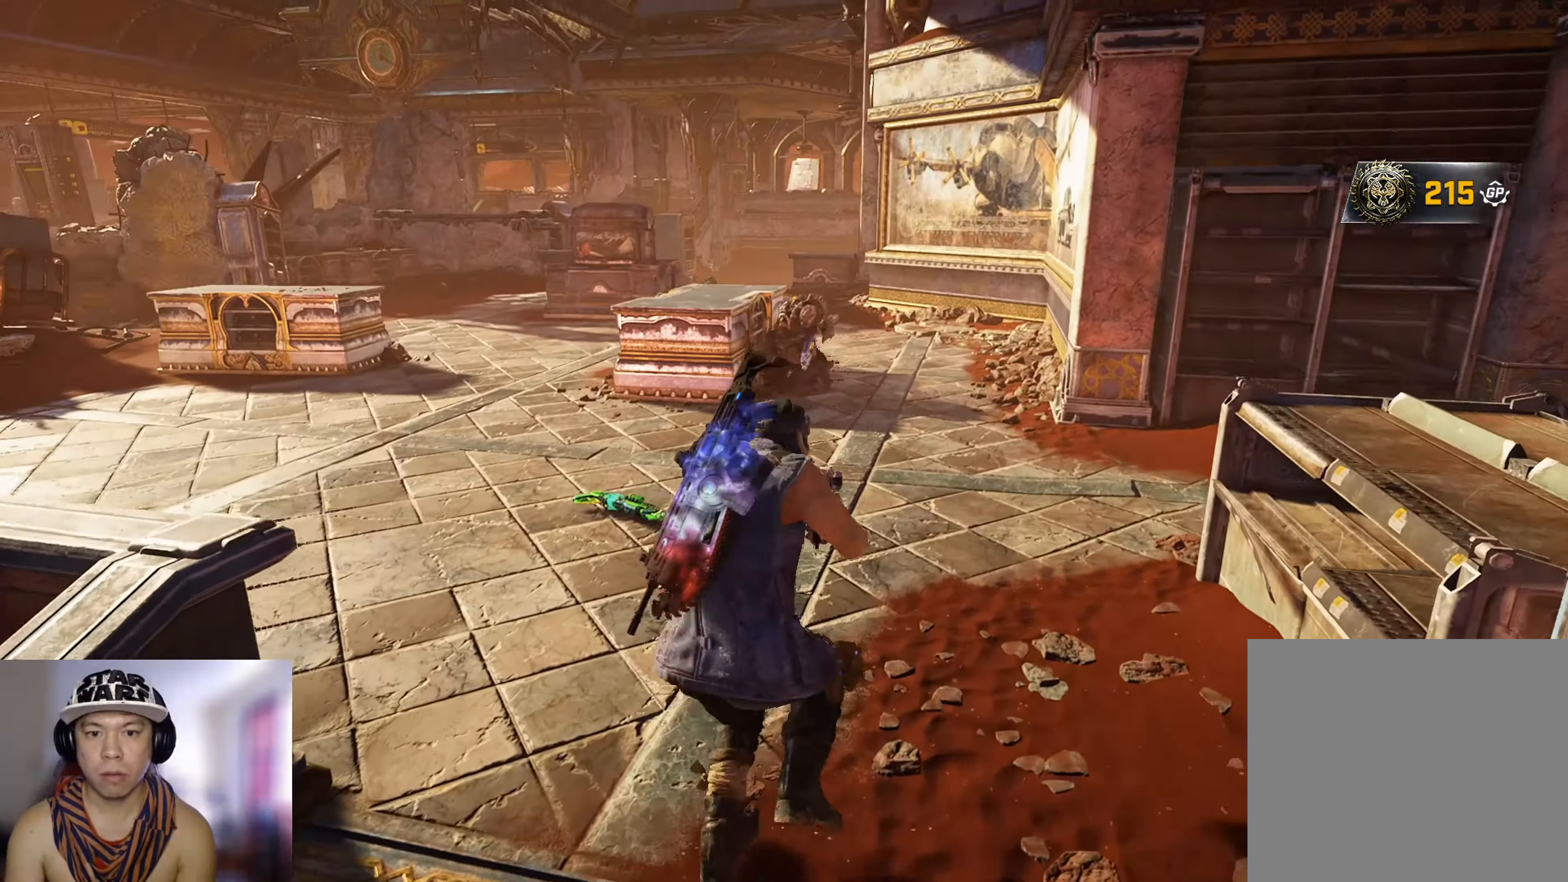
{"buttons": ["L2", "R2", "R3"], "left_stick": "left", "right_stick": "up-left", "events": [[367, "X", "up"], [401, "L2", "down"], [401, "right_stick", "up"], [434, "left_stick", "left"], [451, "right_stick", "up-left"], [501, "R2", "down"], [501, "R3", "down"]]}
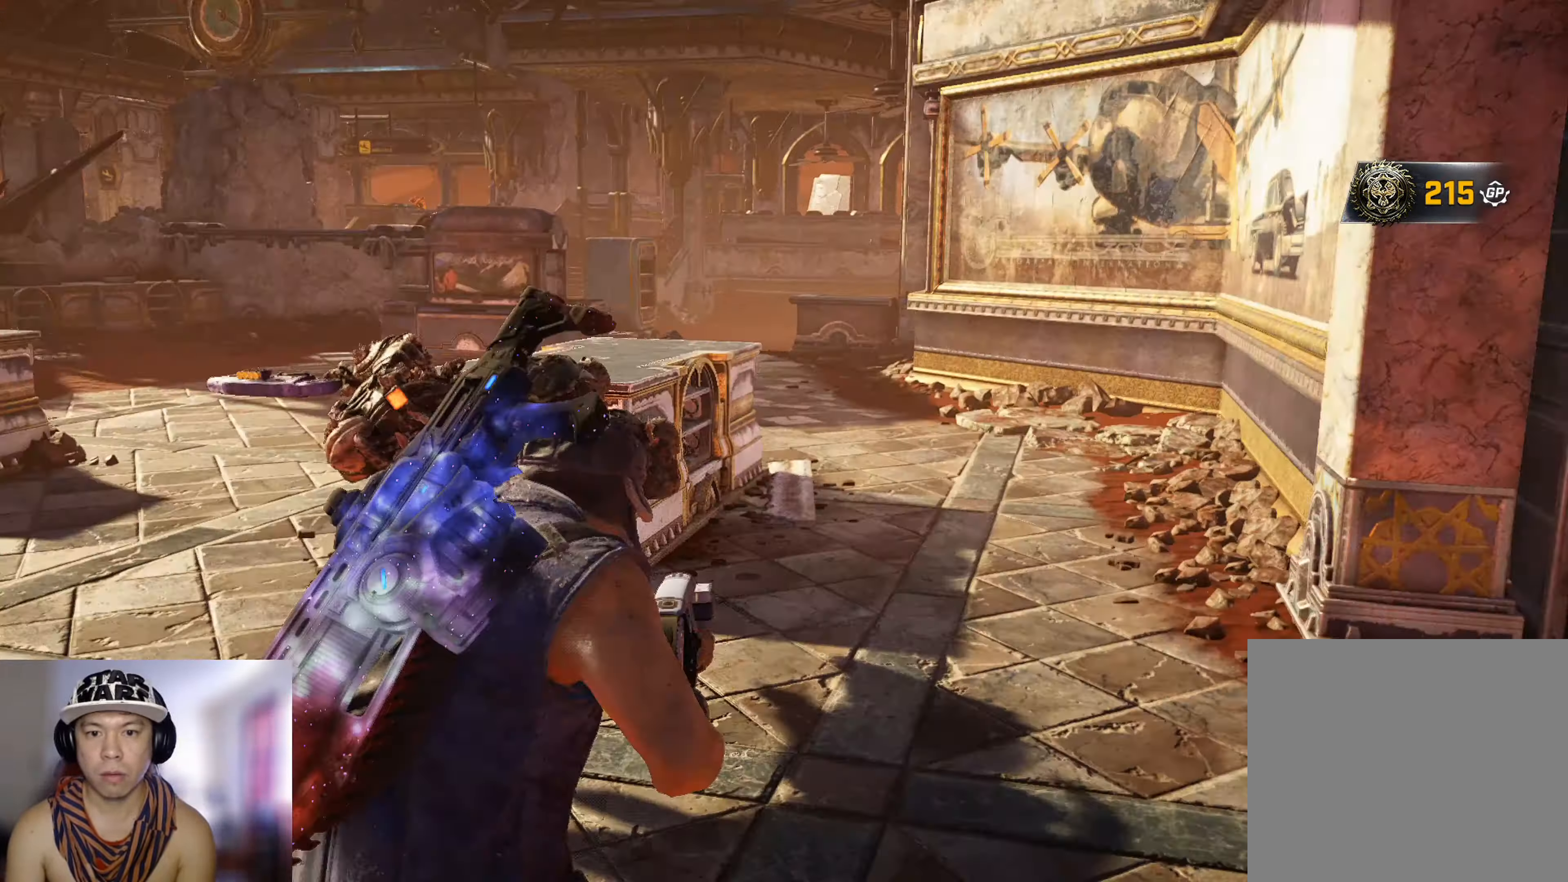
{"buttons": [], "left_stick": "up-right", "right_stick": "right", "events": [[17, "left_stick", "down-left"], [33, "L2", "up"], [33, "right_stick", "down-left"], [217, "R3", "up"], [233, "R2", "up"], [284, "right_stick", "center"], [367, "left_stick", "up-right"], [384, "A", "down"], [417, "right_stick", "right"], [467, "A", "up"]]}
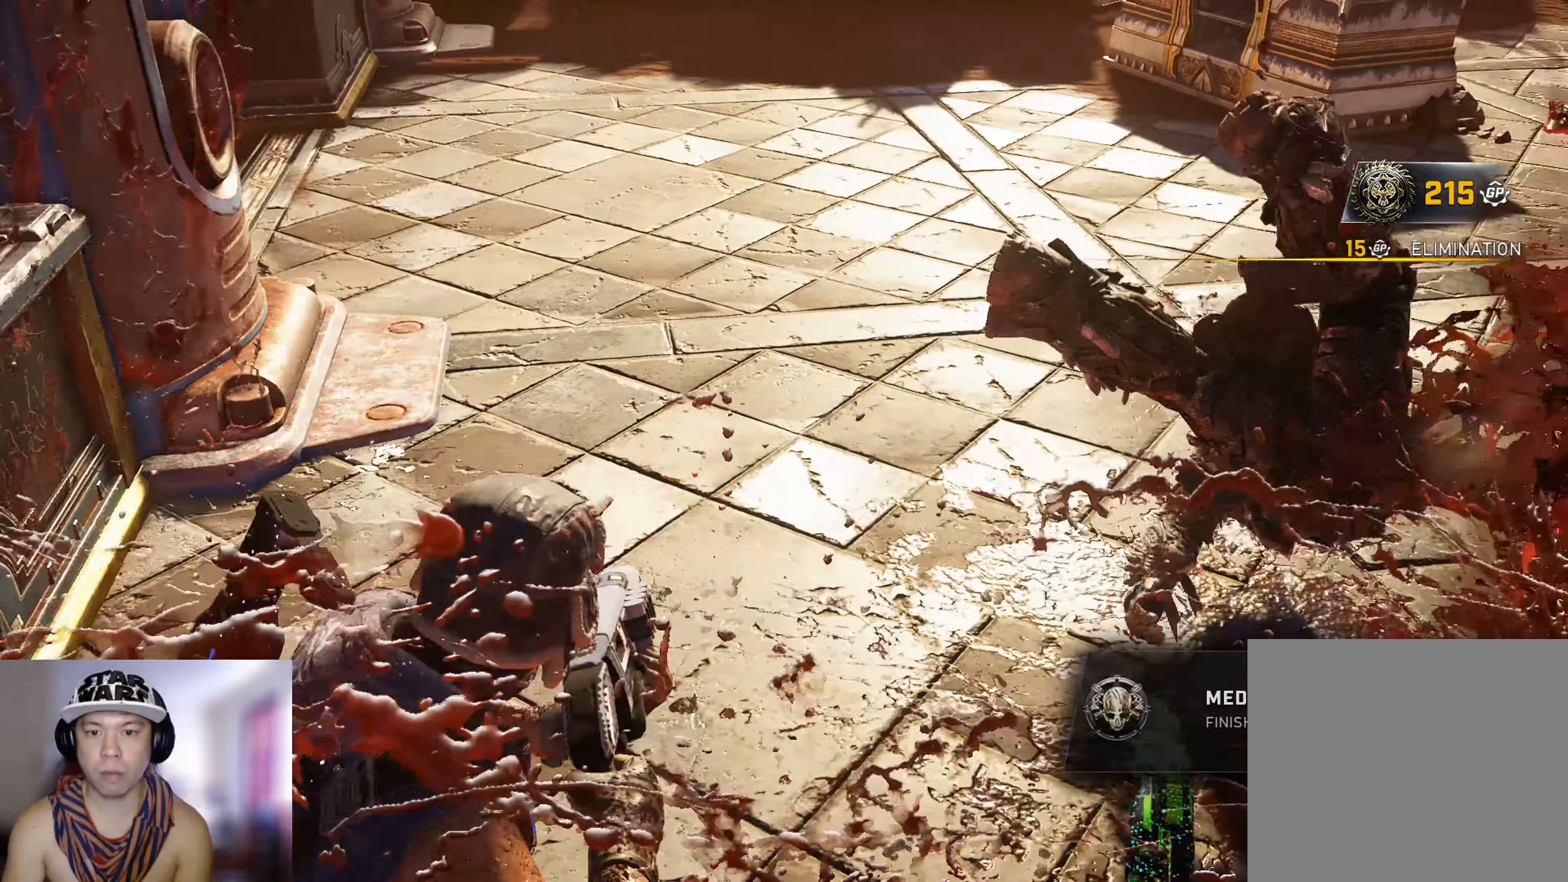
{"buttons": [], "left_stick": "up-right", "right_stick": "right", "events": []}
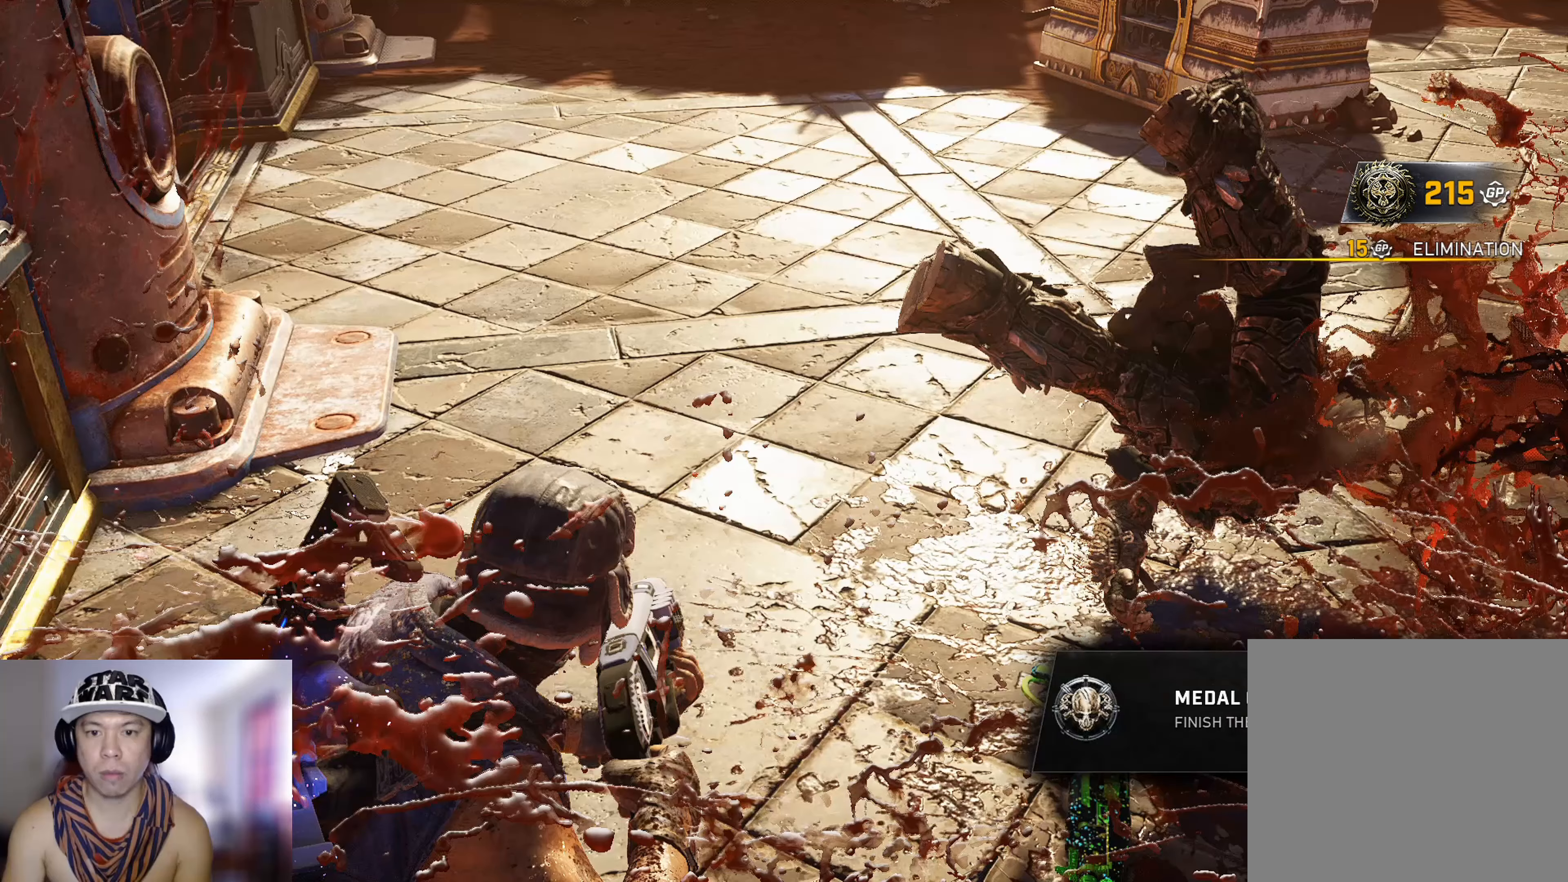
{"buttons": ["X"], "left_stick": "up", "right_stick": "center", "events": [[117, "left_stick", "up-left"], [117, "right_stick", "center"], [401, "A", "down"], [401, "X", "down"], [401, "left_stick", "up"], [467, "A", "up"]]}
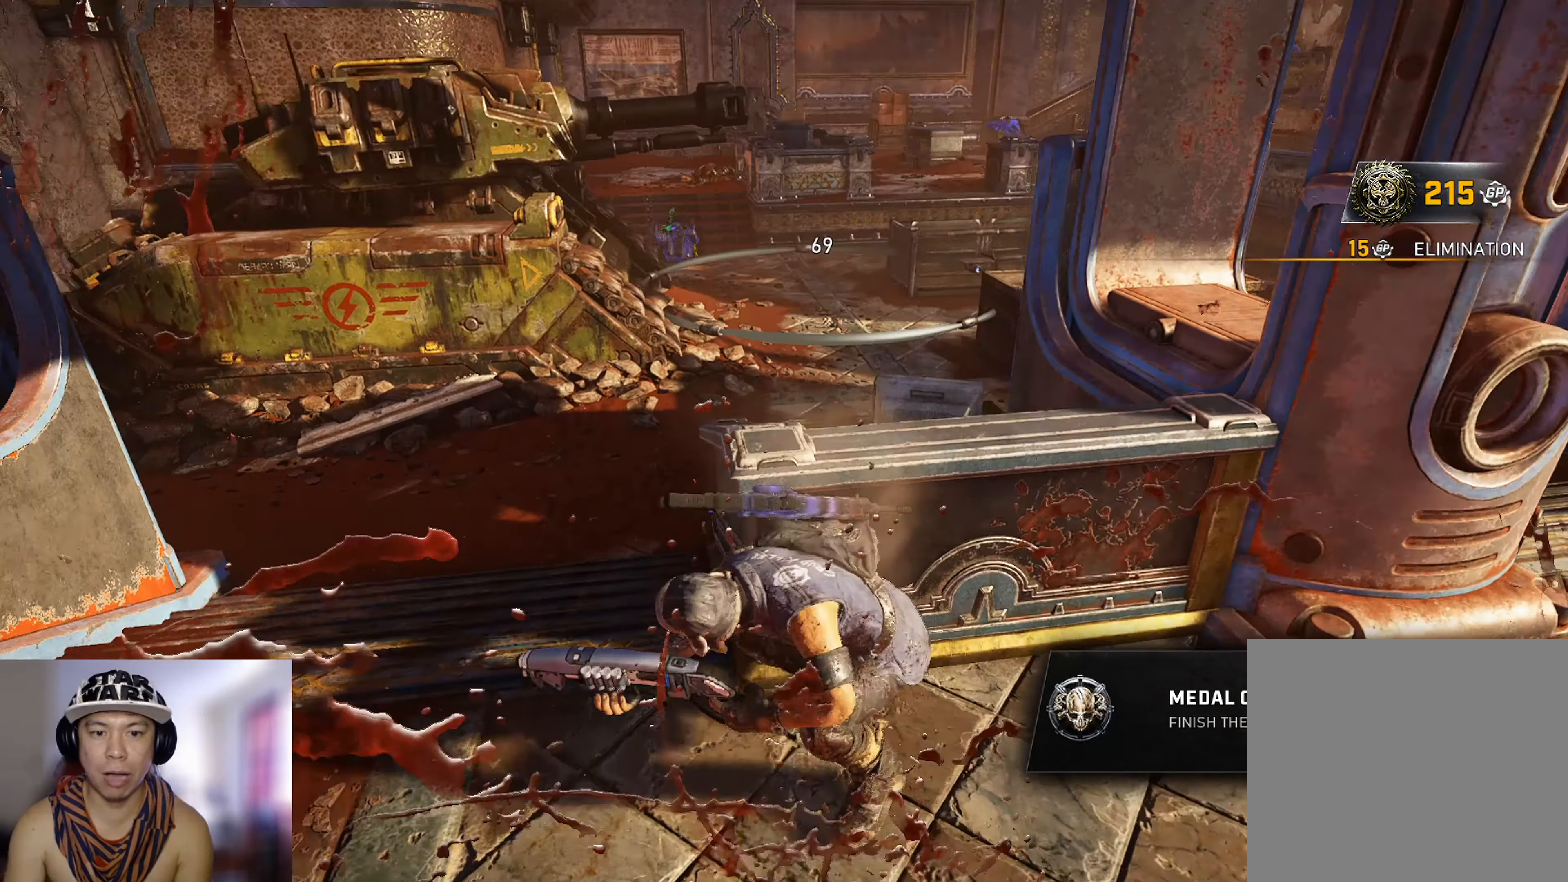
{"buttons": ["X"], "left_stick": "up", "right_stick": "center", "events": [[116, "R1", "down"], [166, "right_stick", "up-left"], [233, "R1", "up"], [267, "right_stick", "center"], [433, "right_stick", "up"], [500, "right_stick", "center"]]}
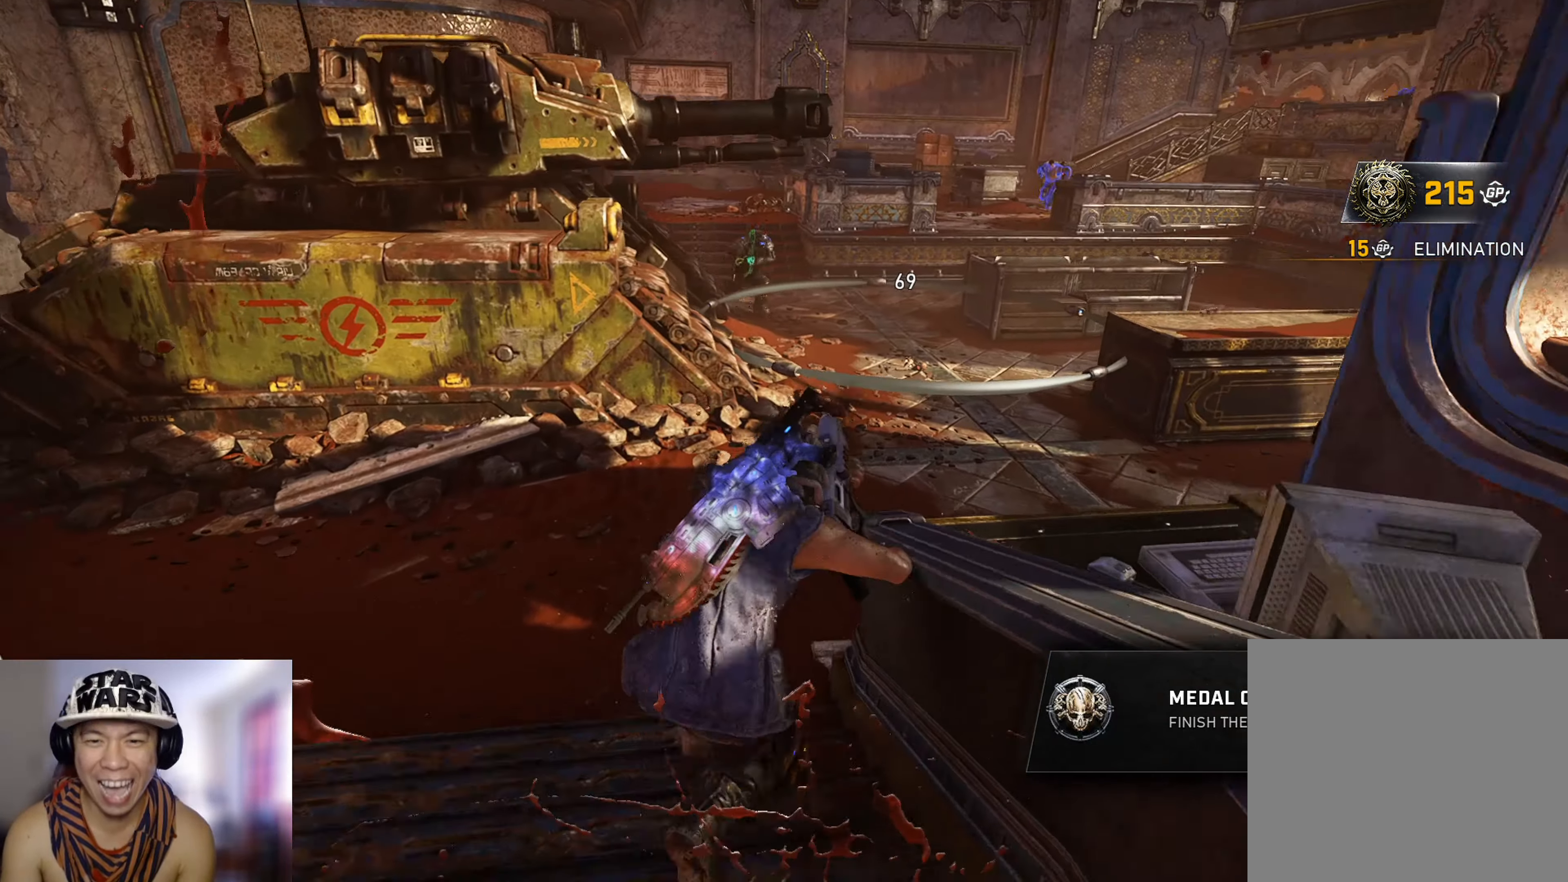
{"buttons": ["L2"], "left_stick": "up-left", "right_stick": "left", "events": [[100, "left_stick", "up-right"], [234, "right_stick", "up"], [317, "L2", "down"], [317, "X", "up"], [317, "left_stick", "up-left"], [317, "right_stick", "center"], [401, "right_stick", "left"]]}
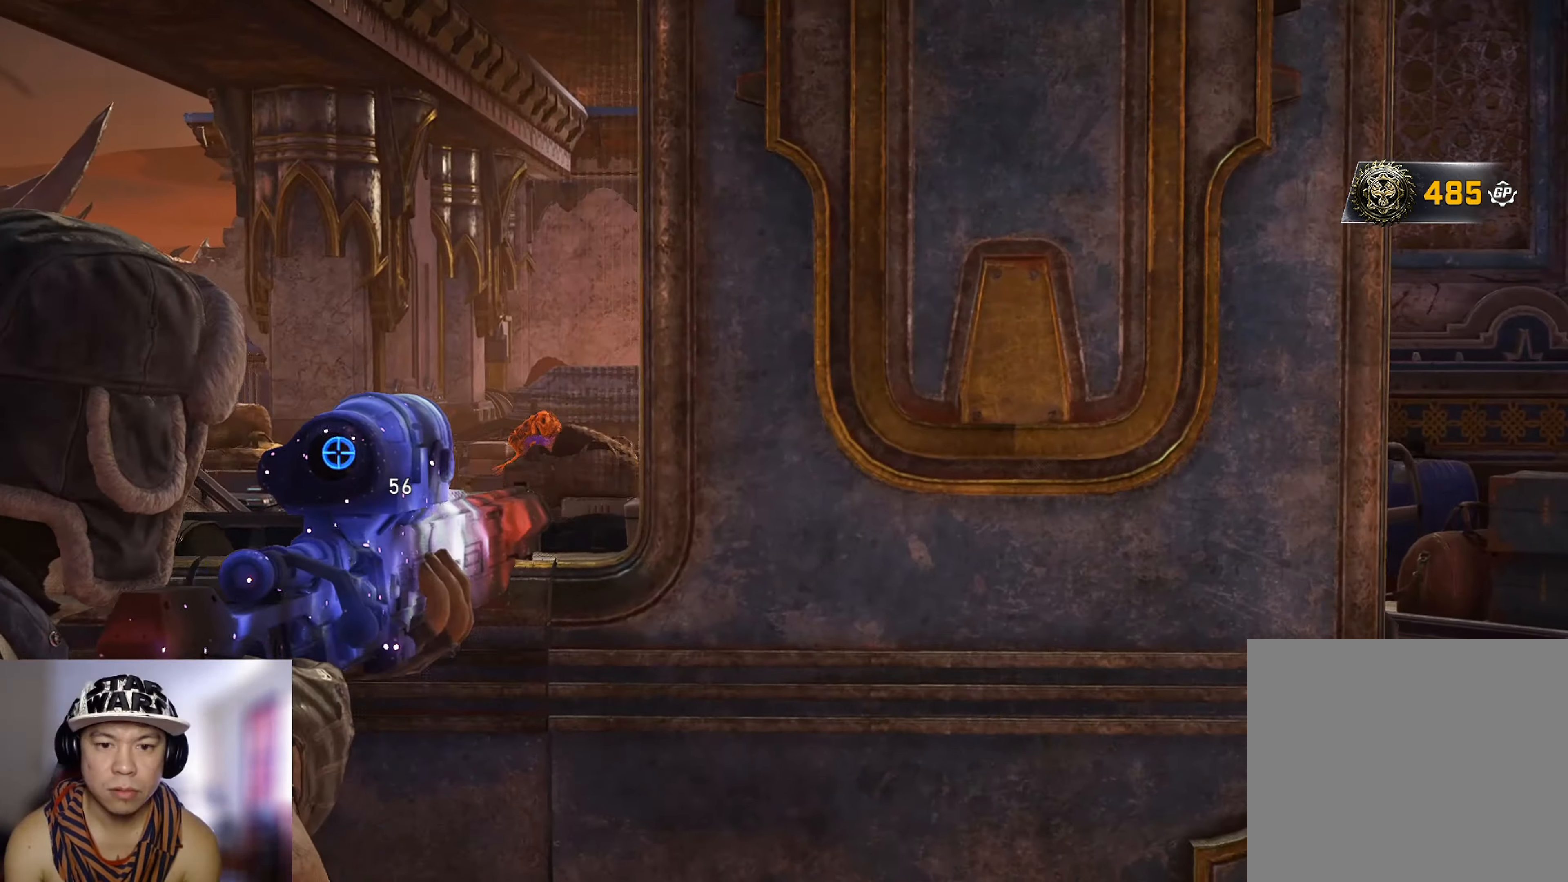
{"buttons": ["L2"], "left_stick": "up-left", "right_stick": "up-right", "events": [[100, "right_stick", "center"], [167, "R3", "down"], [284, "R3", "up"], [400, "right_stick", "up-right"]]}
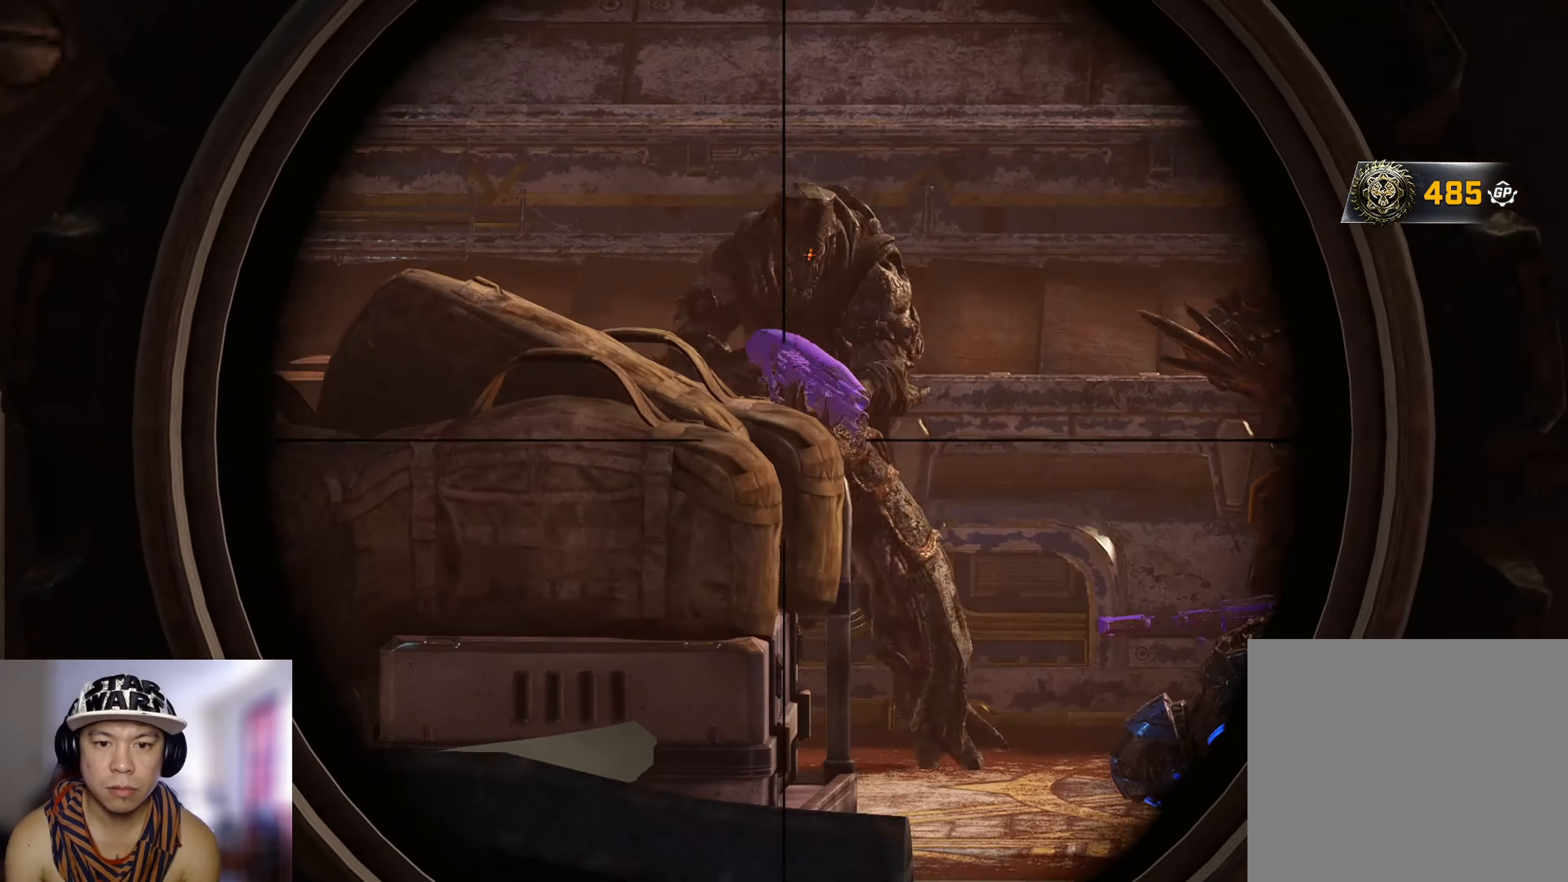
{"buttons": [], "left_stick": "down-left", "right_stick": "center", "events": [[101, "left_stick", "right"], [101, "right_stick", "right"], [184, "R3", "down"], [217, "R2", "down"], [234, "L2", "up"], [267, "left_stick", "down-right"], [301, "R3", "up"], [334, "right_stick", "center"], [351, "R2", "up"], [501, "left_stick", "down-left"]]}
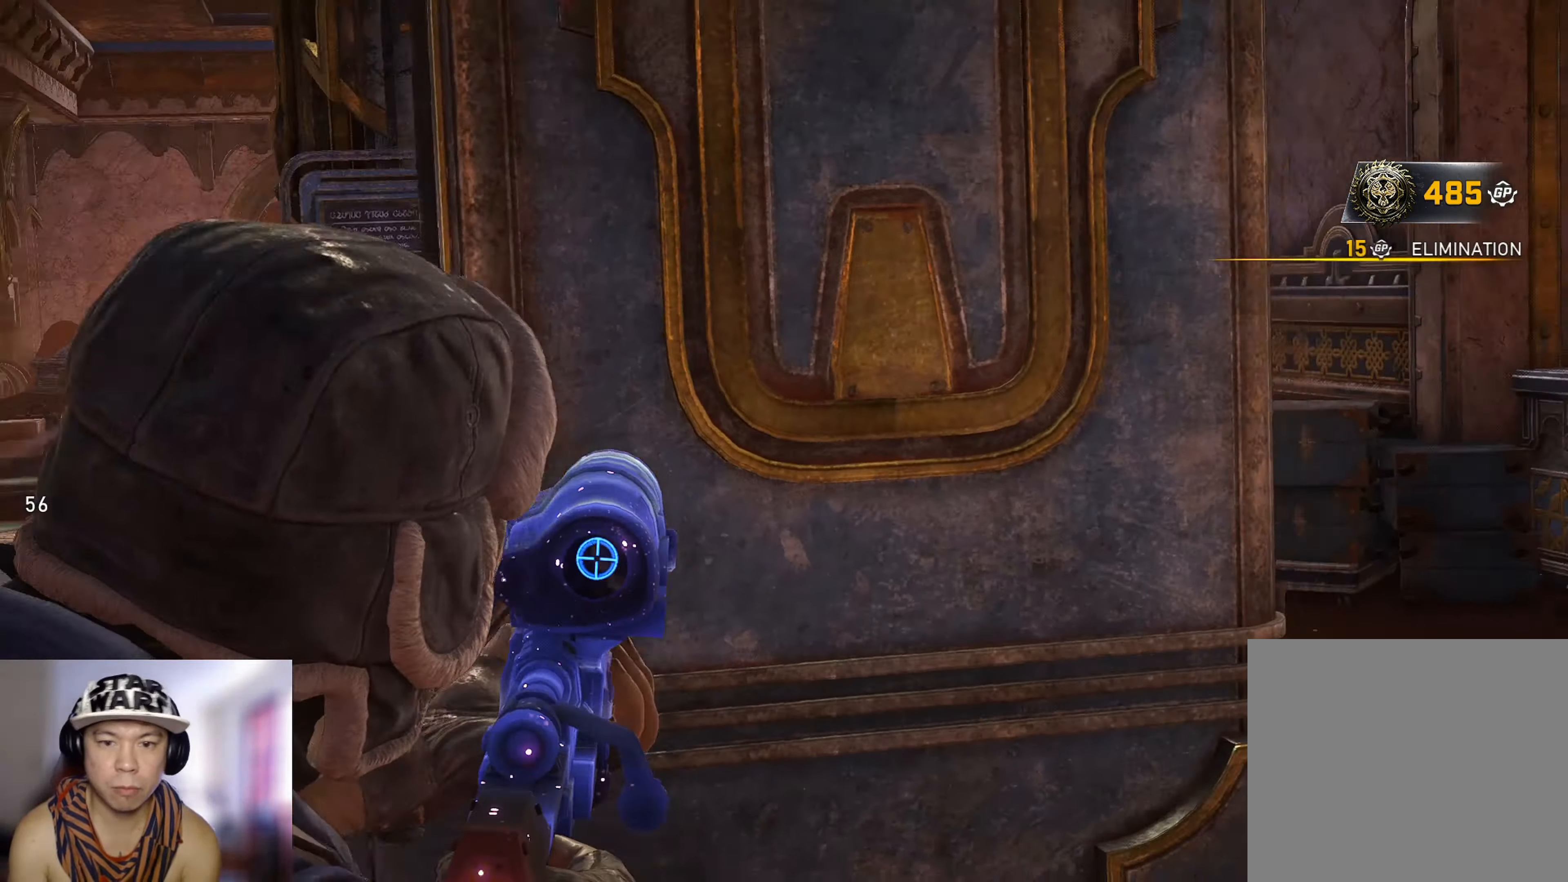
{"buttons": [], "left_stick": "up", "right_stick": "down", "events": [[17, "right_stick", "down-left"], [100, "left_stick", "up-left"], [133, "A", "down"], [150, "X", "down"], [150, "left_stick", "up"], [150, "right_stick", "center"], [250, "A", "up"], [300, "X", "up"], [484, "right_stick", "down"]]}